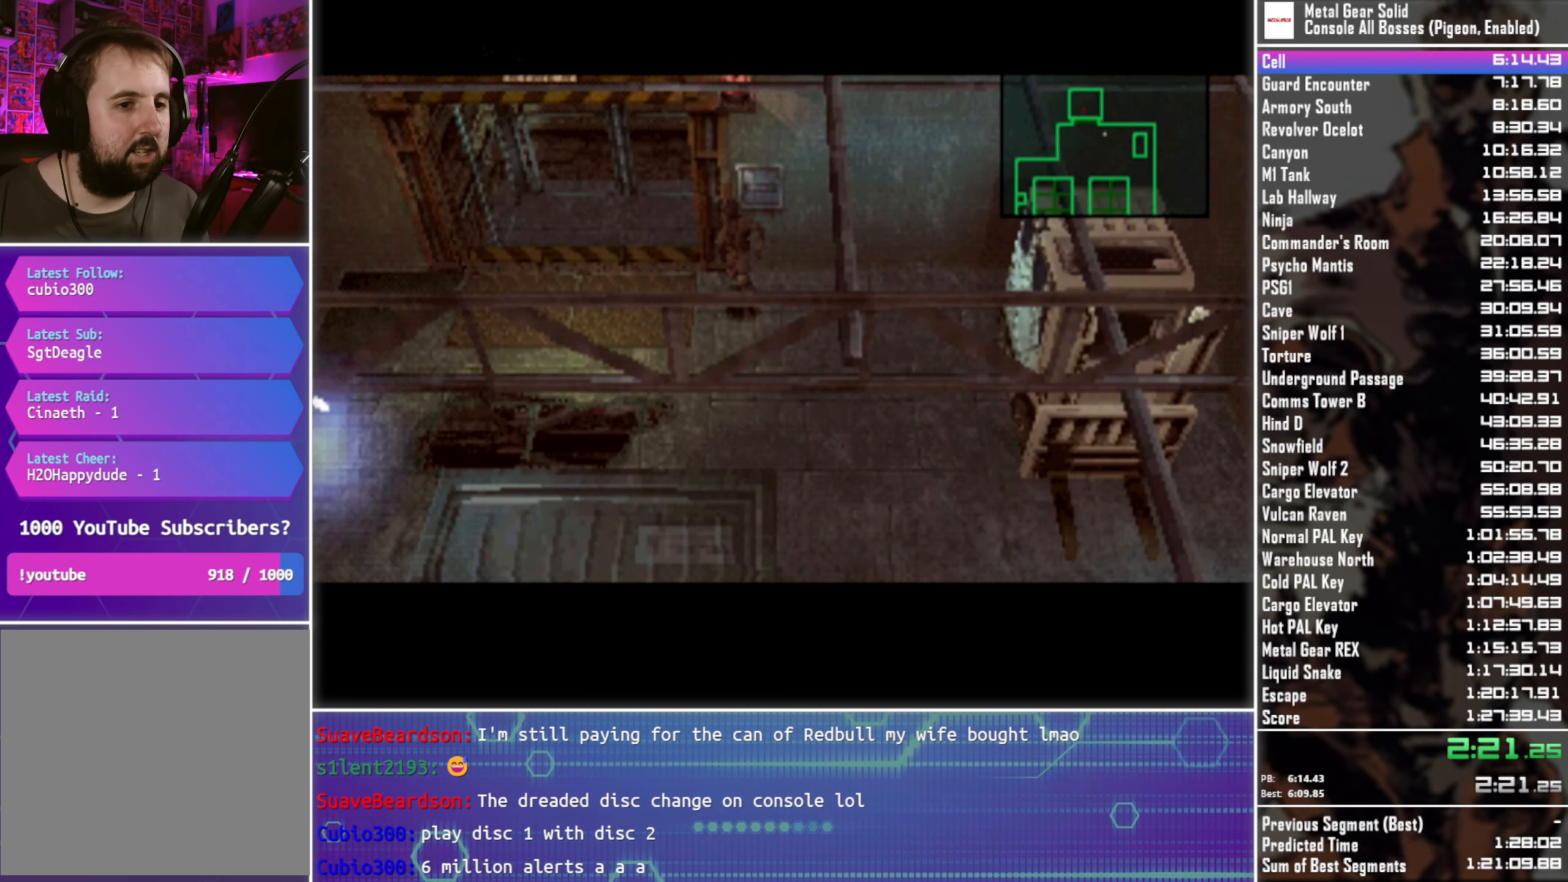
Gameplay with a controller (PlayStation layout); each line is a JSON object with the inputs held at the frame after it. "events" lists button and stick changes between this image and that frame as [ms after this image, input, new state], when the widget could be followed in between.
{"buttons": ["DPAD_UP"], "left_stick": "center", "right_stick": "center", "events": [[33, "DPAD_UP", "down"]]}
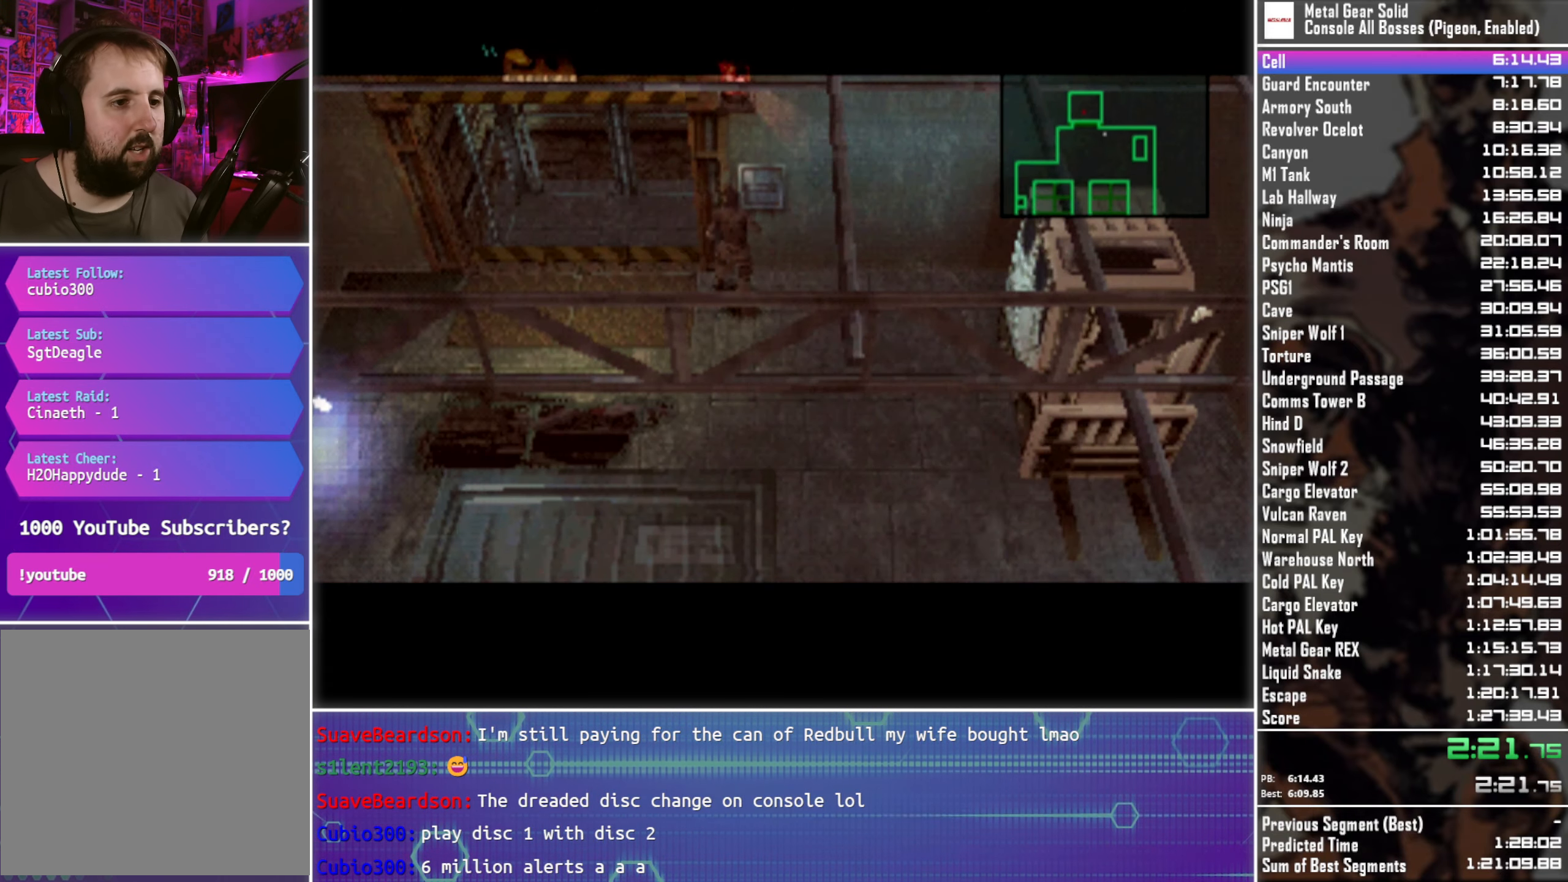
{"buttons": ["DPAD_UP"], "left_stick": "center", "right_stick": "center", "events": [[350, "DPAD_RIGHT", "down"], [400, "DPAD_RIGHT", "up"]]}
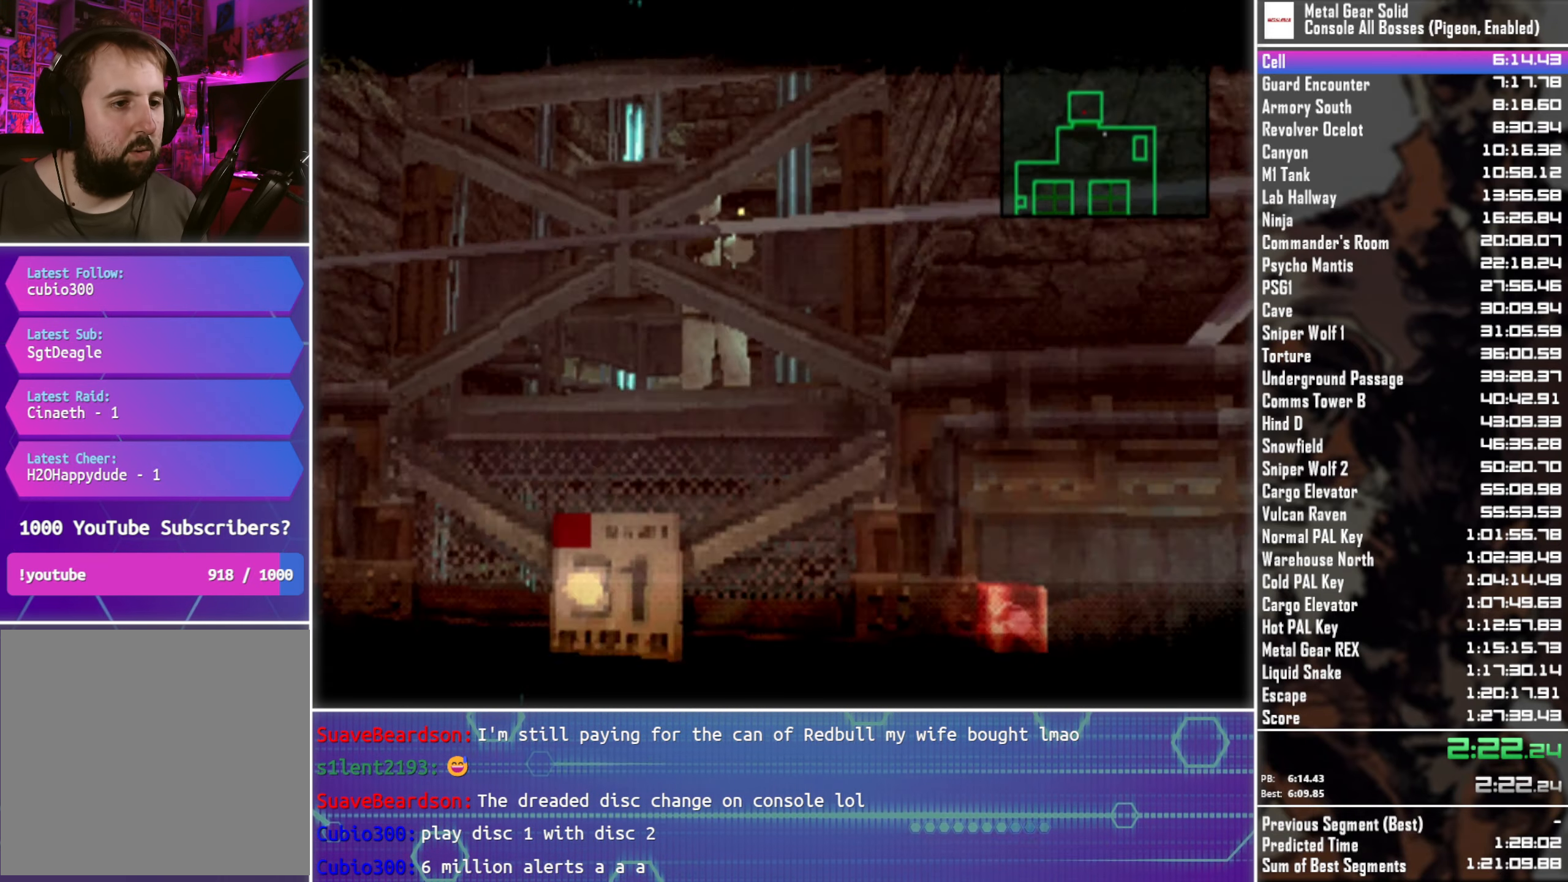
{"buttons": ["CIRCLE", "DPAD_UP"], "left_stick": "center", "right_stick": "center", "events": [[133, "DPAD_RIGHT", "down"], [200, "DPAD_RIGHT", "up"], [333, "CIRCLE", "down"], [416, "CIRCLE", "up"], [500, "CIRCLE", "down"]]}
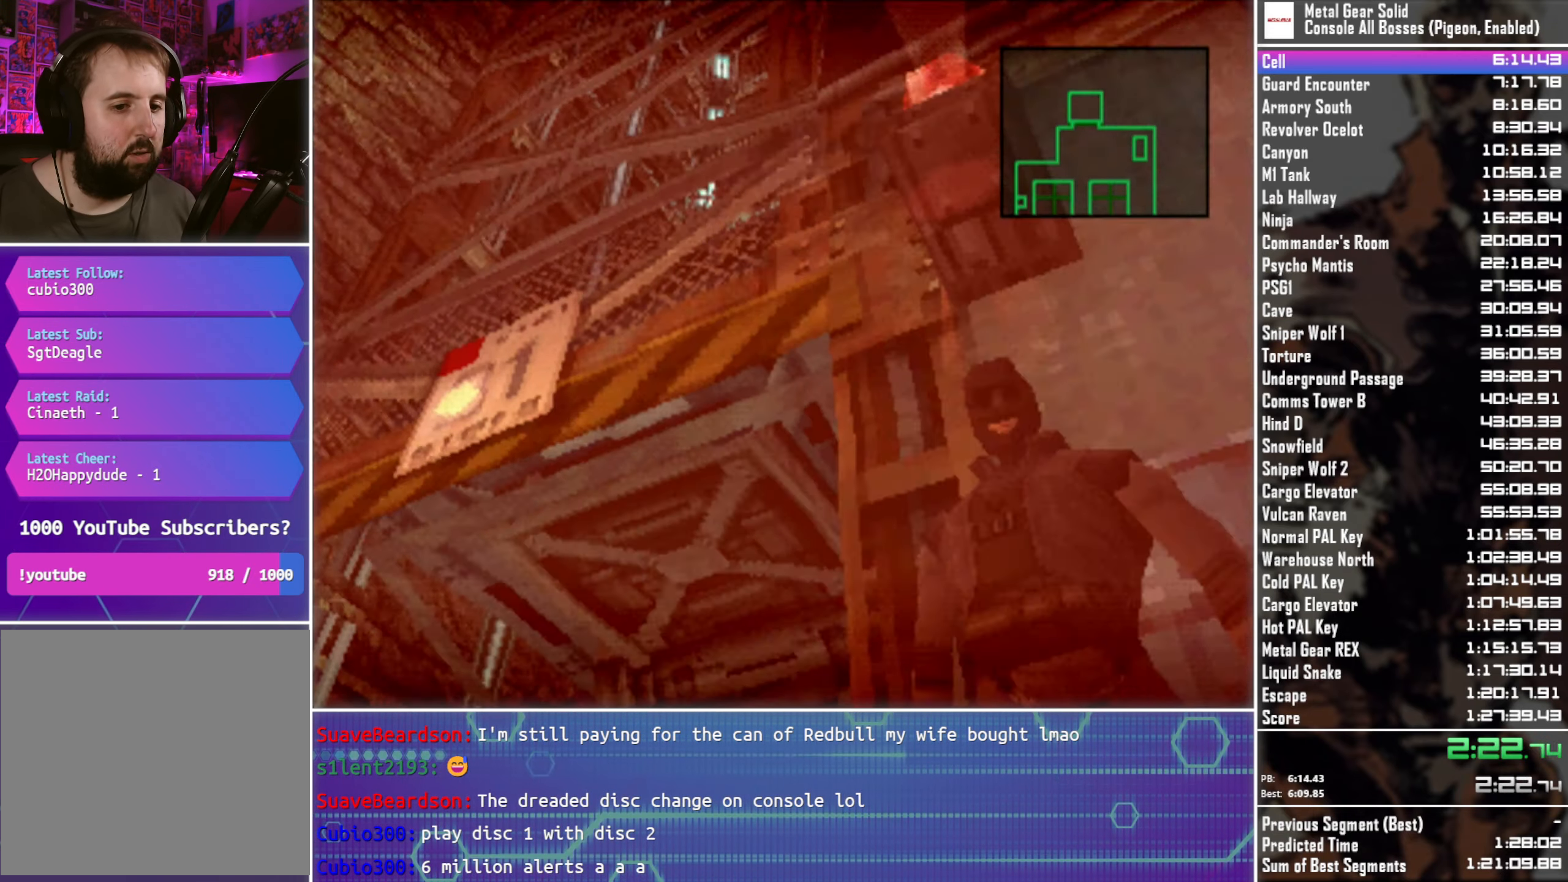
{"buttons": ["CIRCLE", "DPAD_UP"], "left_stick": "center", "right_stick": "center", "events": [[83, "CIRCLE", "up"], [166, "CIRCLE", "down"], [233, "CIRCLE", "up"], [316, "CIRCLE", "down"], [400, "CIRCLE", "up"], [483, "CIRCLE", "down"]]}
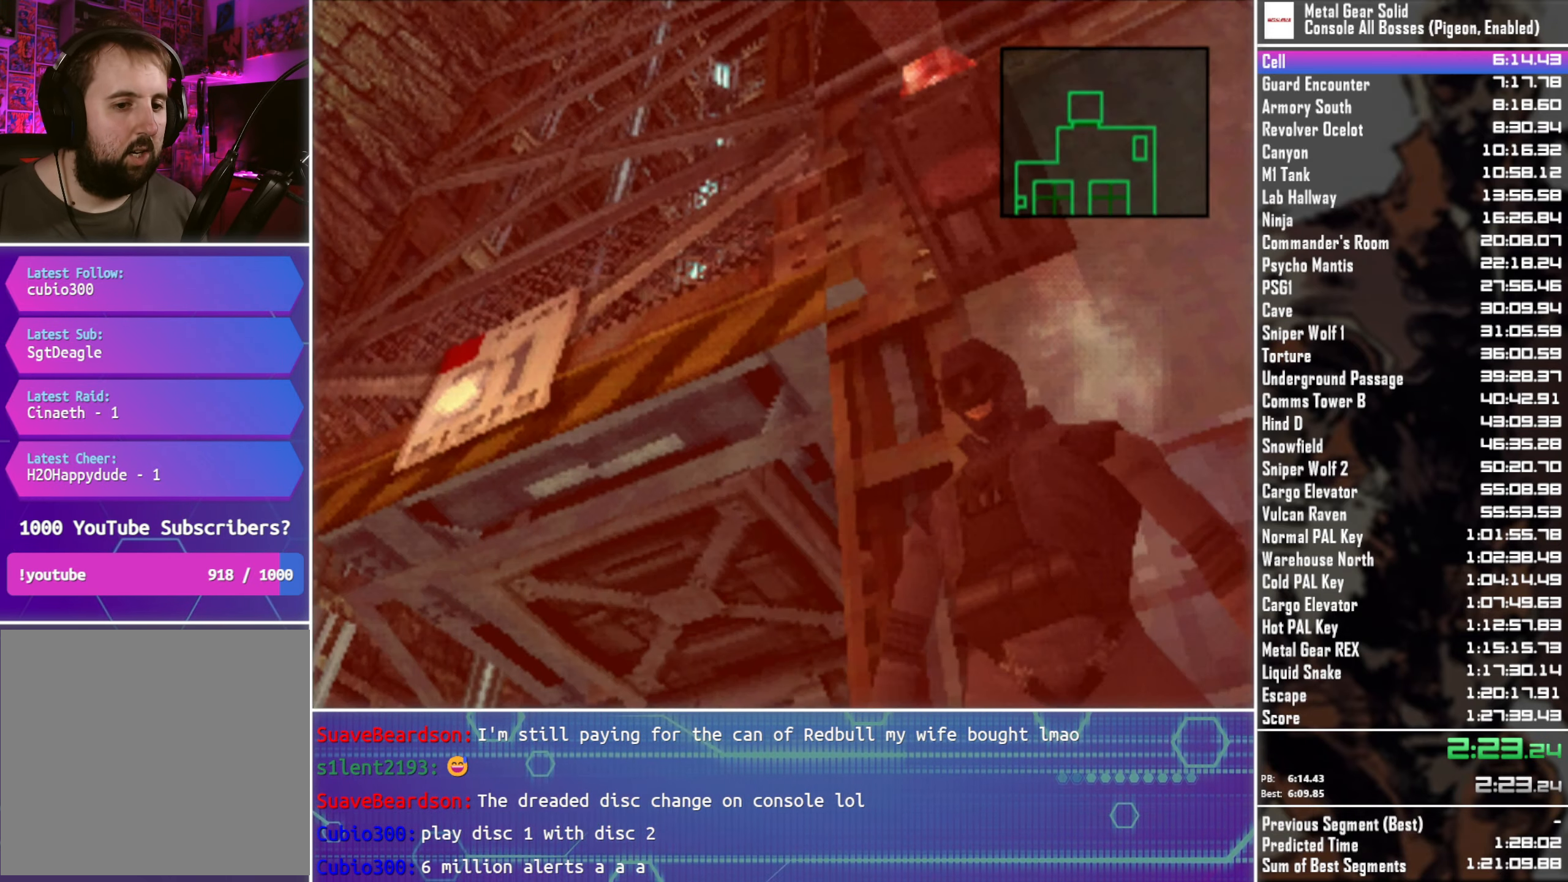
{"buttons": ["CIRCLE", "DPAD_UP"], "left_stick": "center", "right_stick": "center", "events": [[50, "CIRCLE", "up"], [133, "CIRCLE", "down"], [200, "CIRCLE", "up"], [283, "CIRCLE", "down"], [350, "CIRCLE", "up"], [450, "CIRCLE", "down"]]}
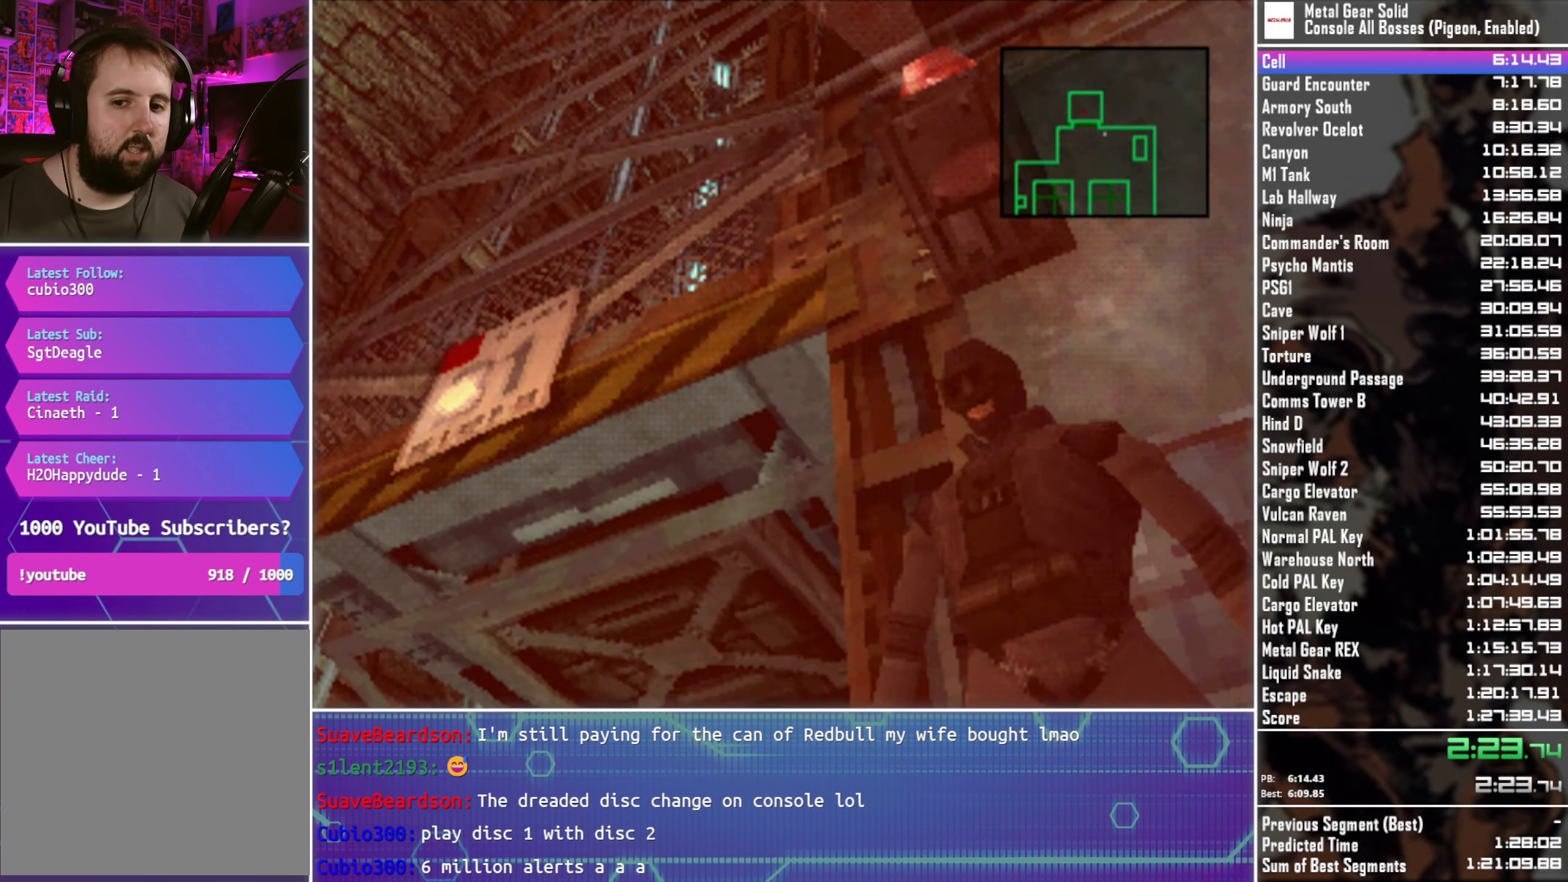
{"buttons": ["DPAD_UP"], "left_stick": "center", "right_stick": "center", "events": [[16, "CIRCLE", "up"], [100, "CIRCLE", "down"], [200, "CIRCLE", "up"], [250, "CIRCLE", "down"], [333, "CIRCLE", "up"], [416, "CIRCLE", "down"], [500, "CIRCLE", "up"]]}
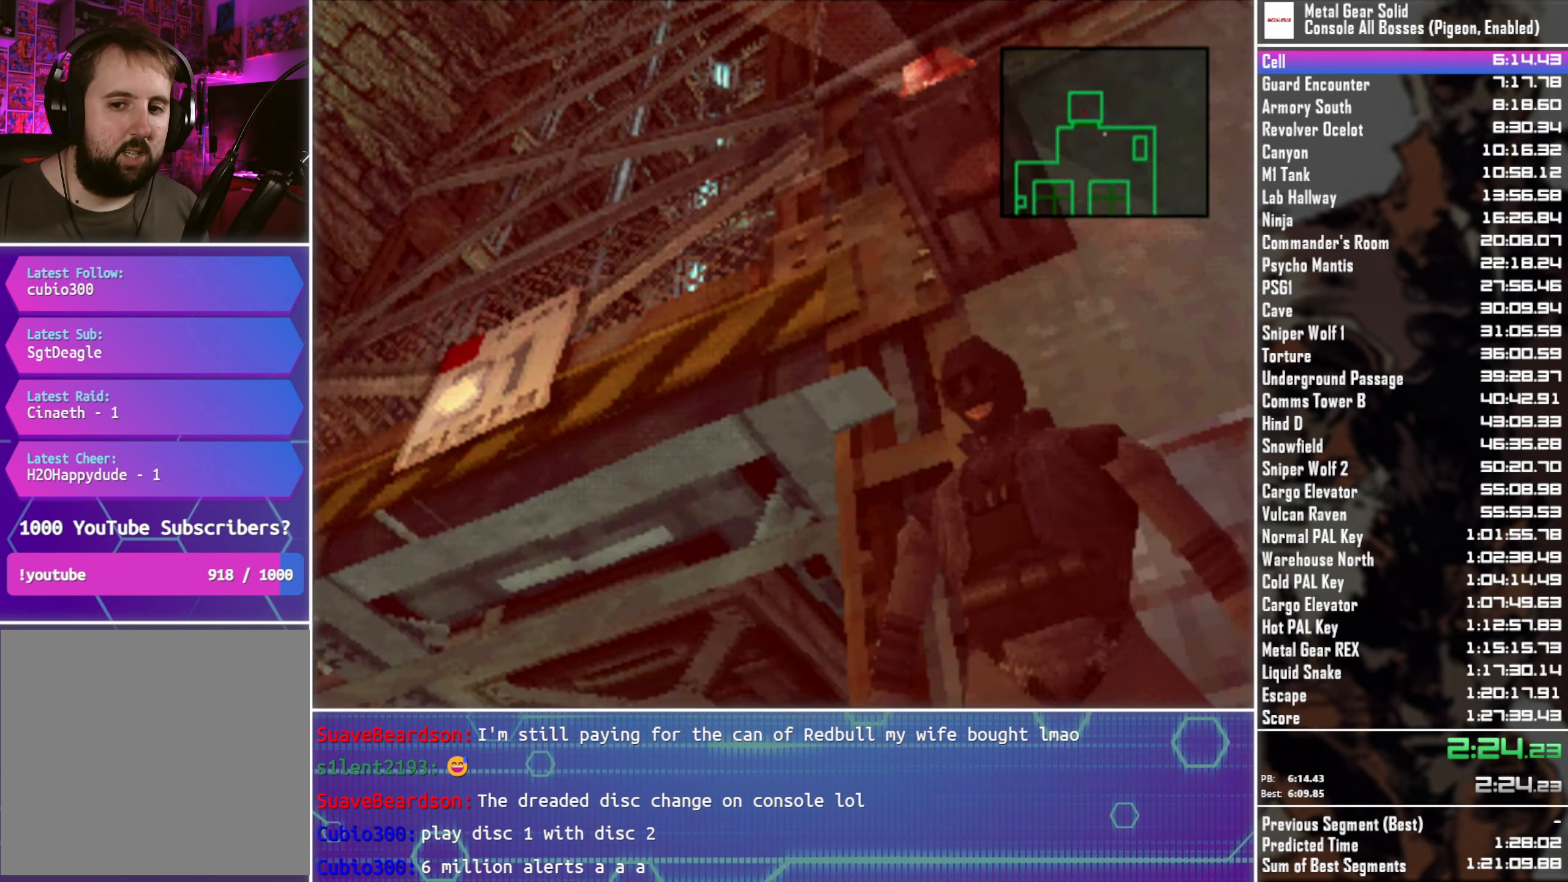
{"buttons": ["DPAD_UP"], "left_stick": "center", "right_stick": "center", "events": [[83, "CIRCLE", "down"], [167, "CIRCLE", "up"], [250, "CIRCLE", "down"], [333, "CIRCLE", "up"], [417, "CIRCLE", "down"], [500, "CIRCLE", "up"]]}
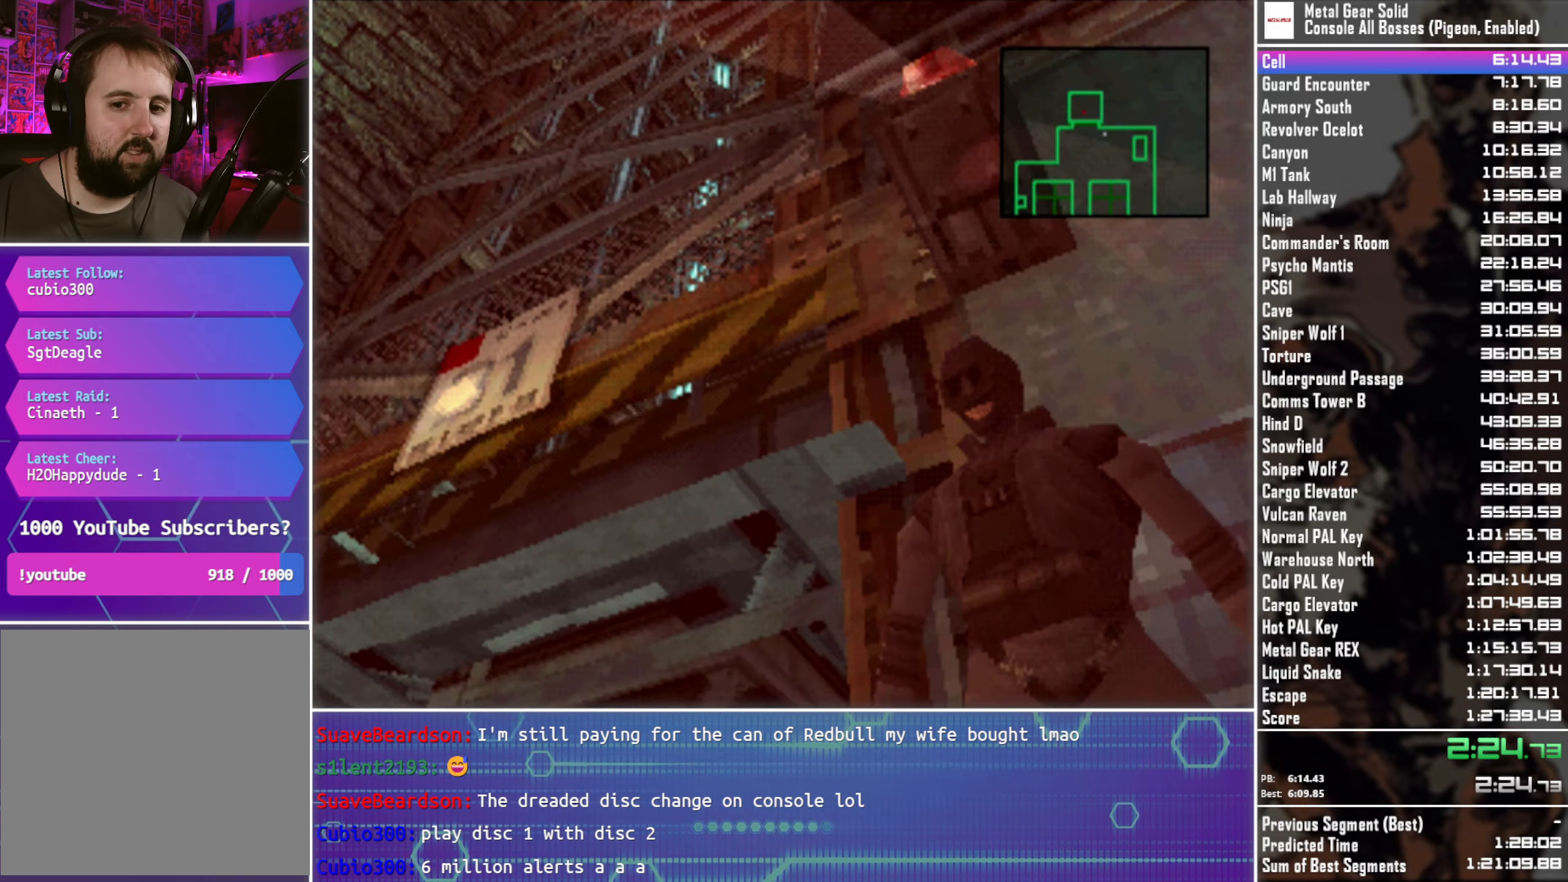
{"buttons": ["DPAD_UP"], "left_stick": "center", "right_stick": "center", "events": [[83, "CIRCLE", "down"], [150, "CIRCLE", "up"], [233, "CIRCLE", "down"], [317, "CIRCLE", "up"], [400, "CIRCLE", "down"], [483, "CIRCLE", "up"]]}
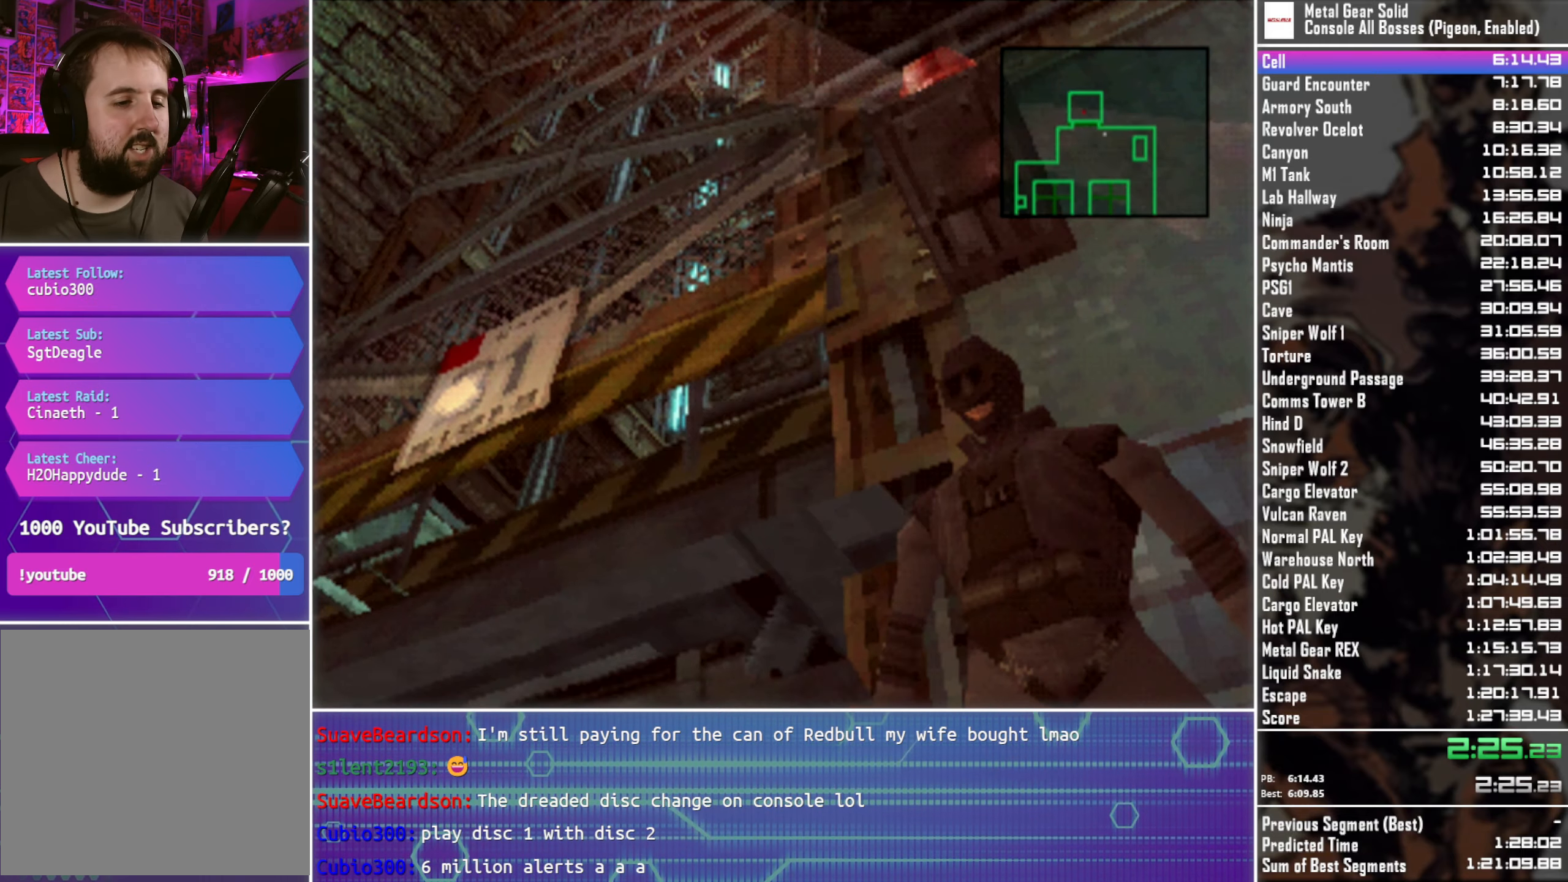
{"buttons": ["DPAD_UP"], "left_stick": "center", "right_stick": "center", "events": [[50, "CIRCLE", "down"], [133, "CIRCLE", "up"], [217, "CIRCLE", "down"], [300, "CIRCLE", "up"], [383, "CIRCLE", "down"], [467, "CIRCLE", "up"]]}
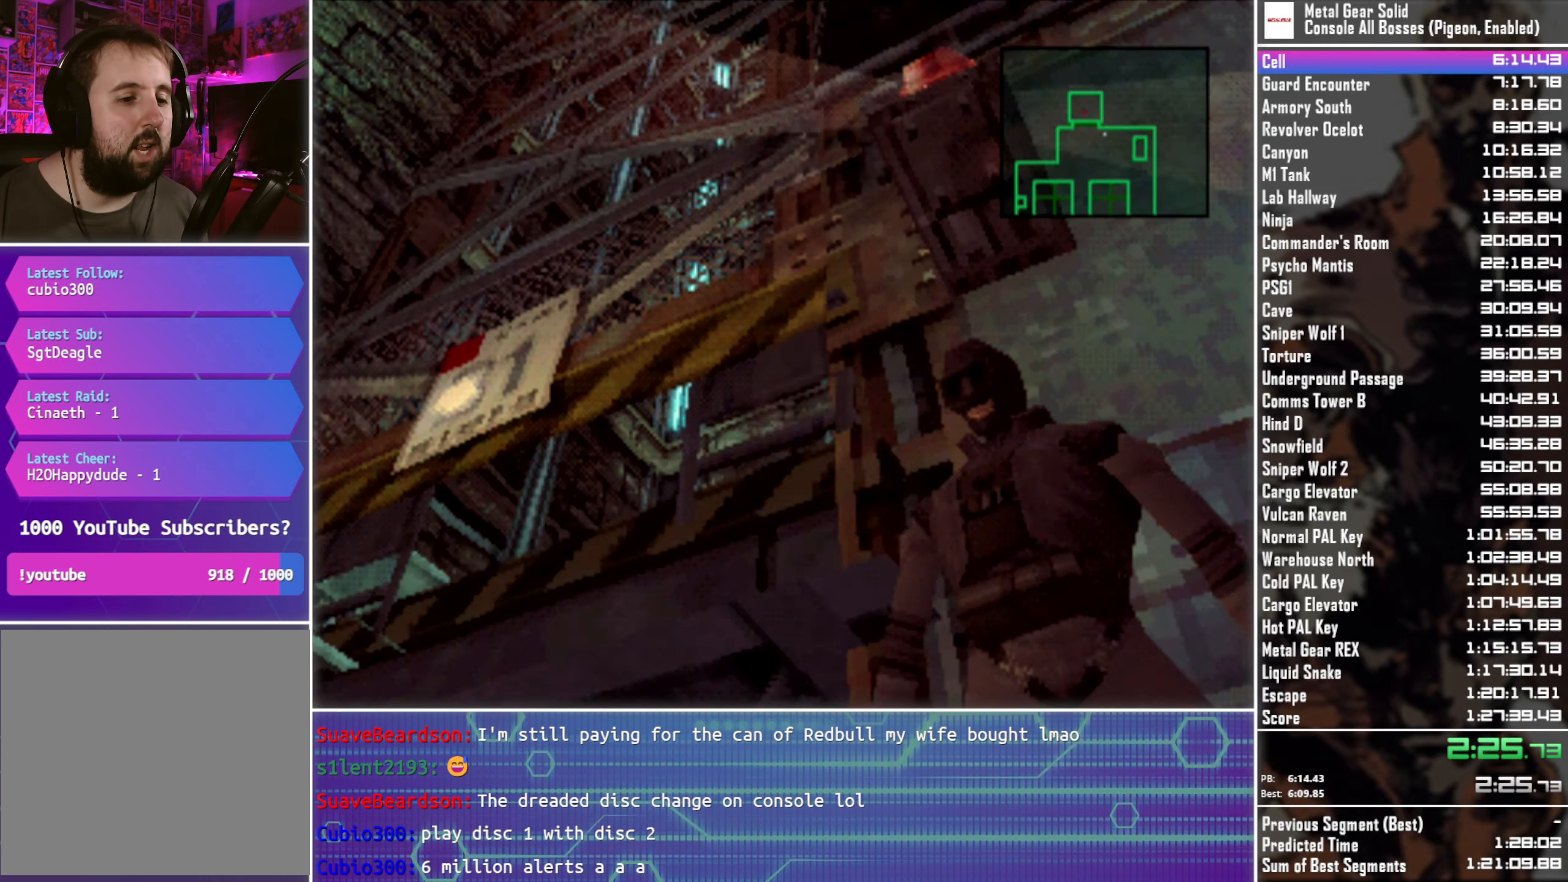
{"buttons": ["DPAD_UP"], "left_stick": "center", "right_stick": "center", "events": [[50, "CIRCLE", "down"], [117, "CIRCLE", "up"], [217, "CIRCLE", "down"], [283, "CIRCLE", "up"], [367, "CIRCLE", "down"], [433, "CIRCLE", "up"]]}
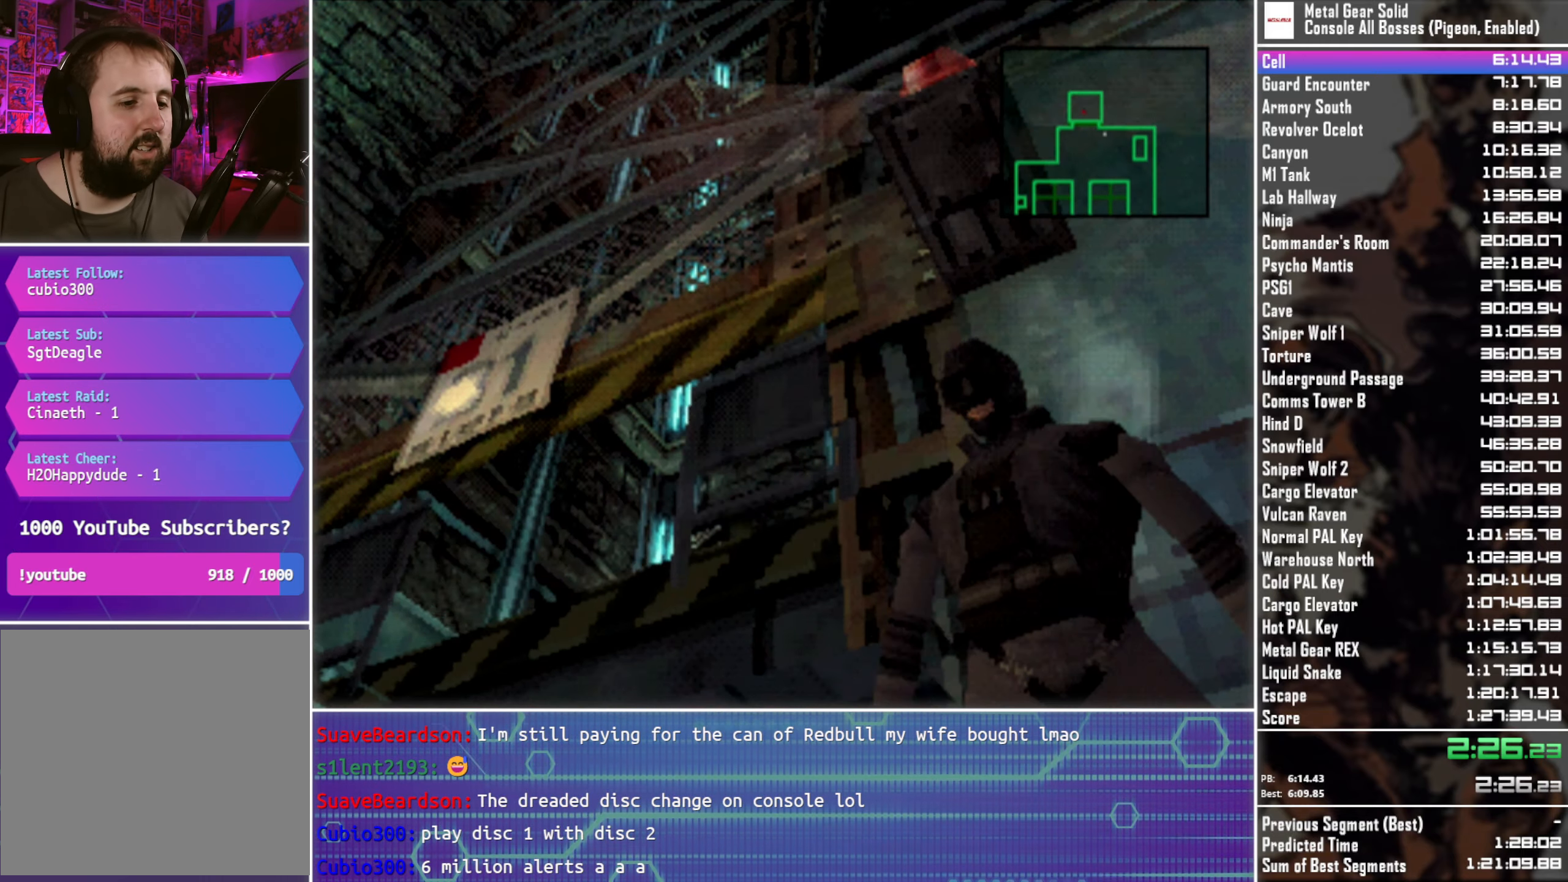
{"buttons": ["DPAD_LEFT"], "left_stick": "center", "right_stick": "center", "events": [[33, "CIRCLE", "down"], [67, "CIRCLE", "up"], [117, "DPAD_UP", "up"], [250, "DPAD_LEFT", "down"]]}
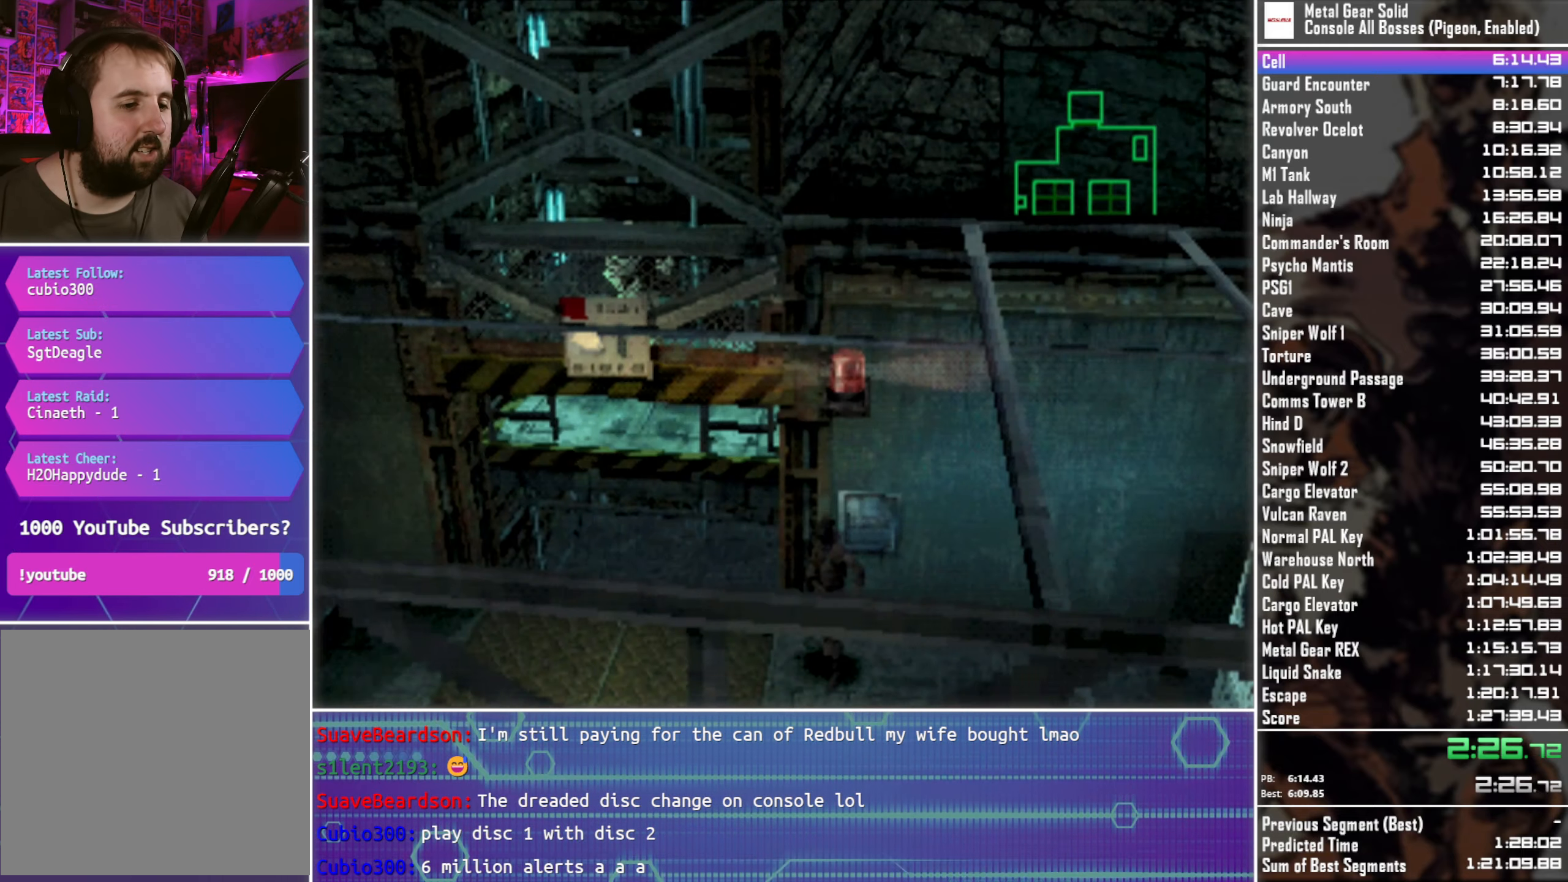
{"buttons": ["DPAD_LEFT"], "left_stick": "center", "right_stick": "center", "events": []}
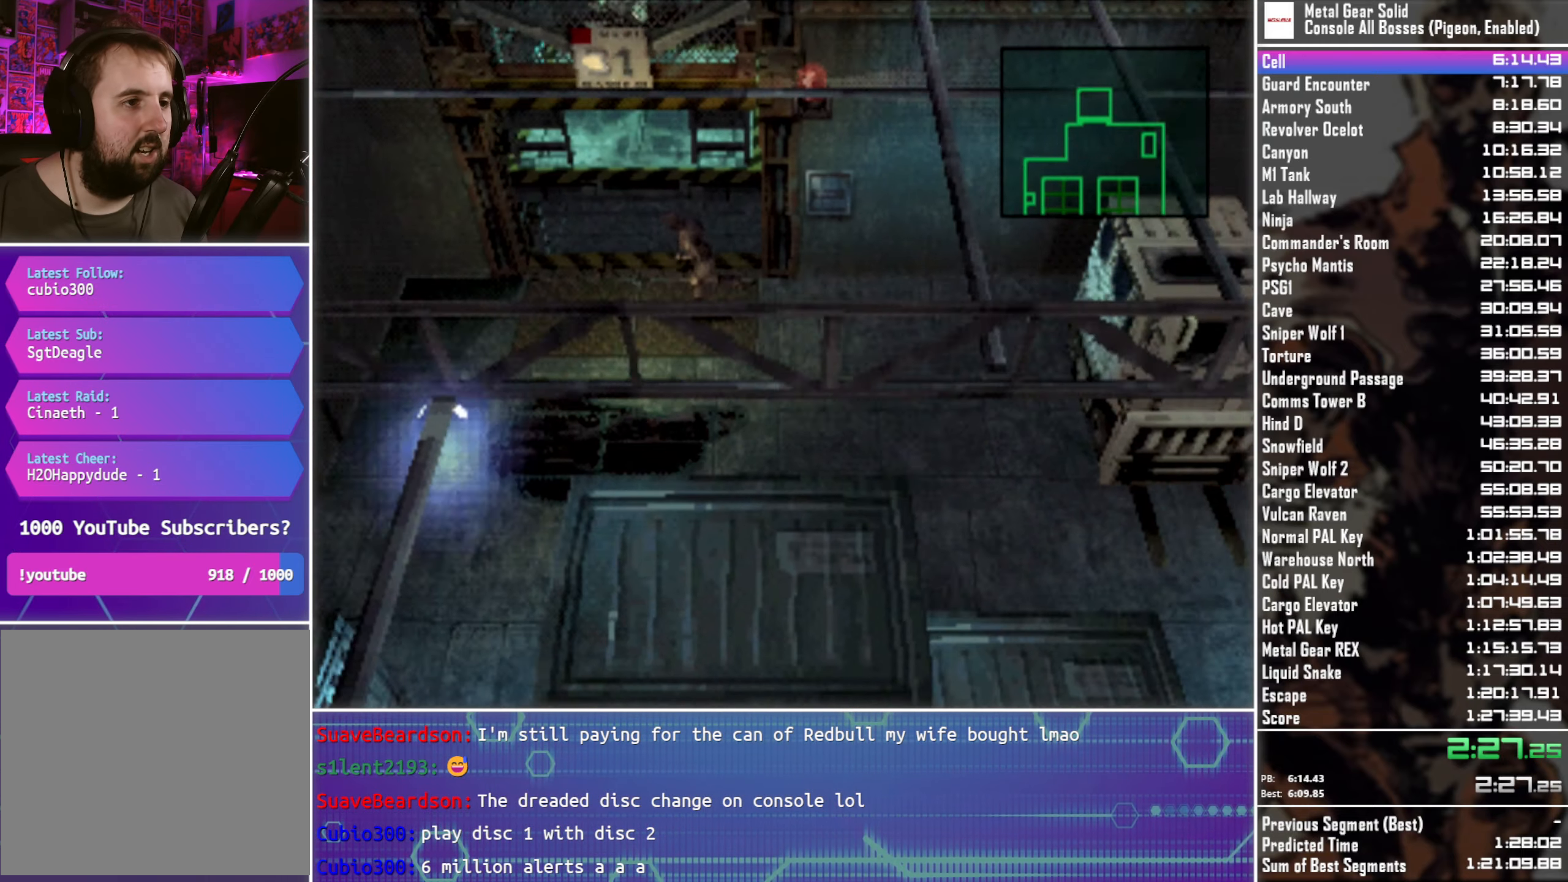
{"buttons": ["DPAD_LEFT"], "left_stick": "center", "right_stick": "center", "events": []}
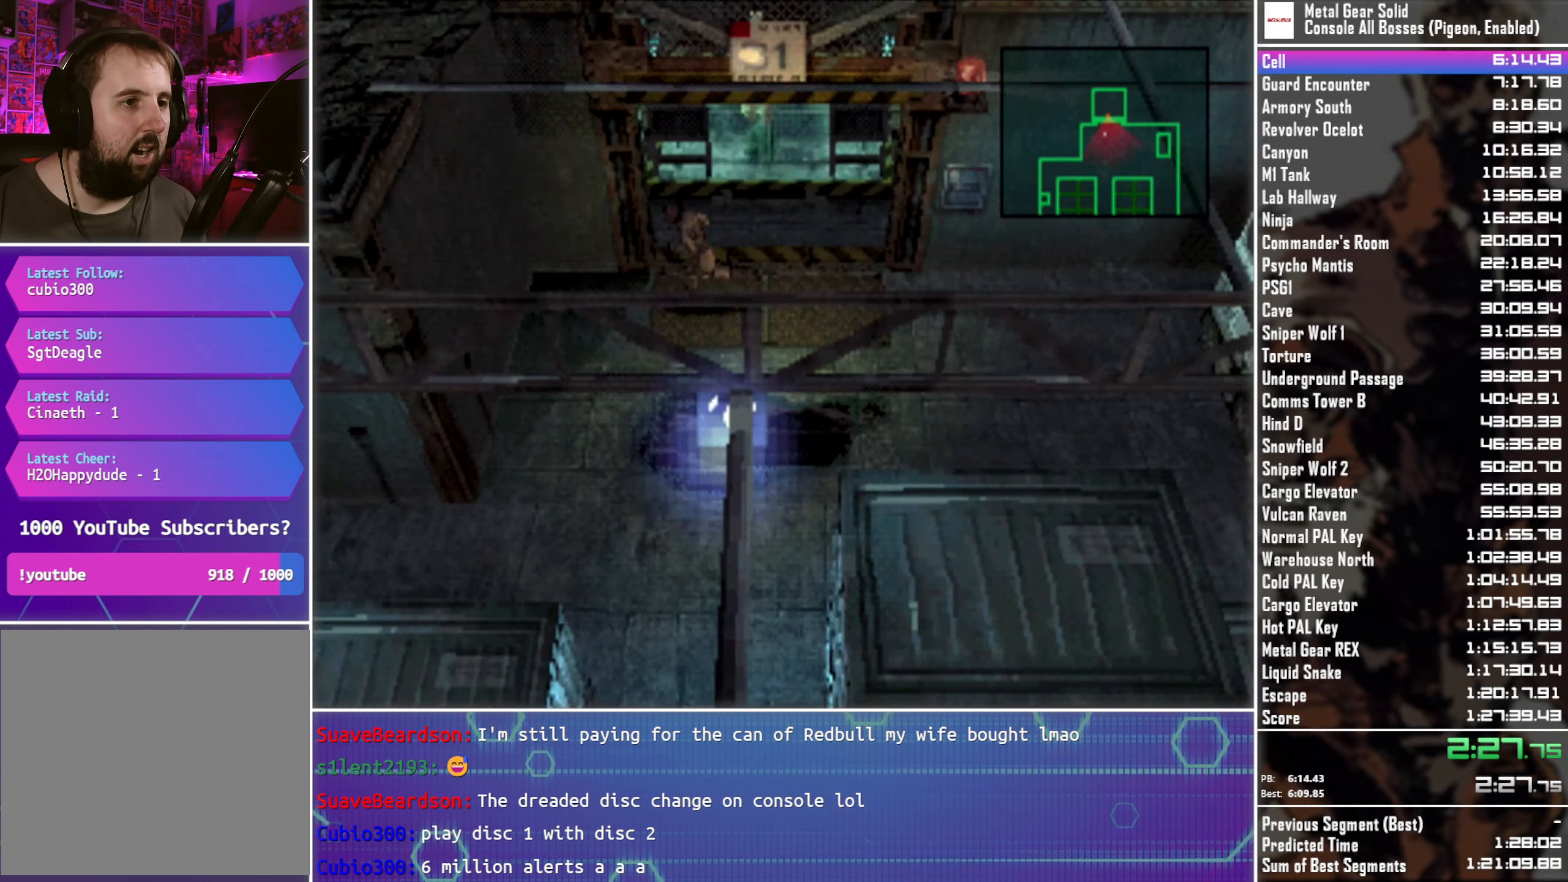
{"buttons": ["DPAD_RIGHT"], "left_stick": "center", "right_stick": "center", "events": [[67, "DPAD_LEFT", "up"], [417, "DPAD_RIGHT", "down"]]}
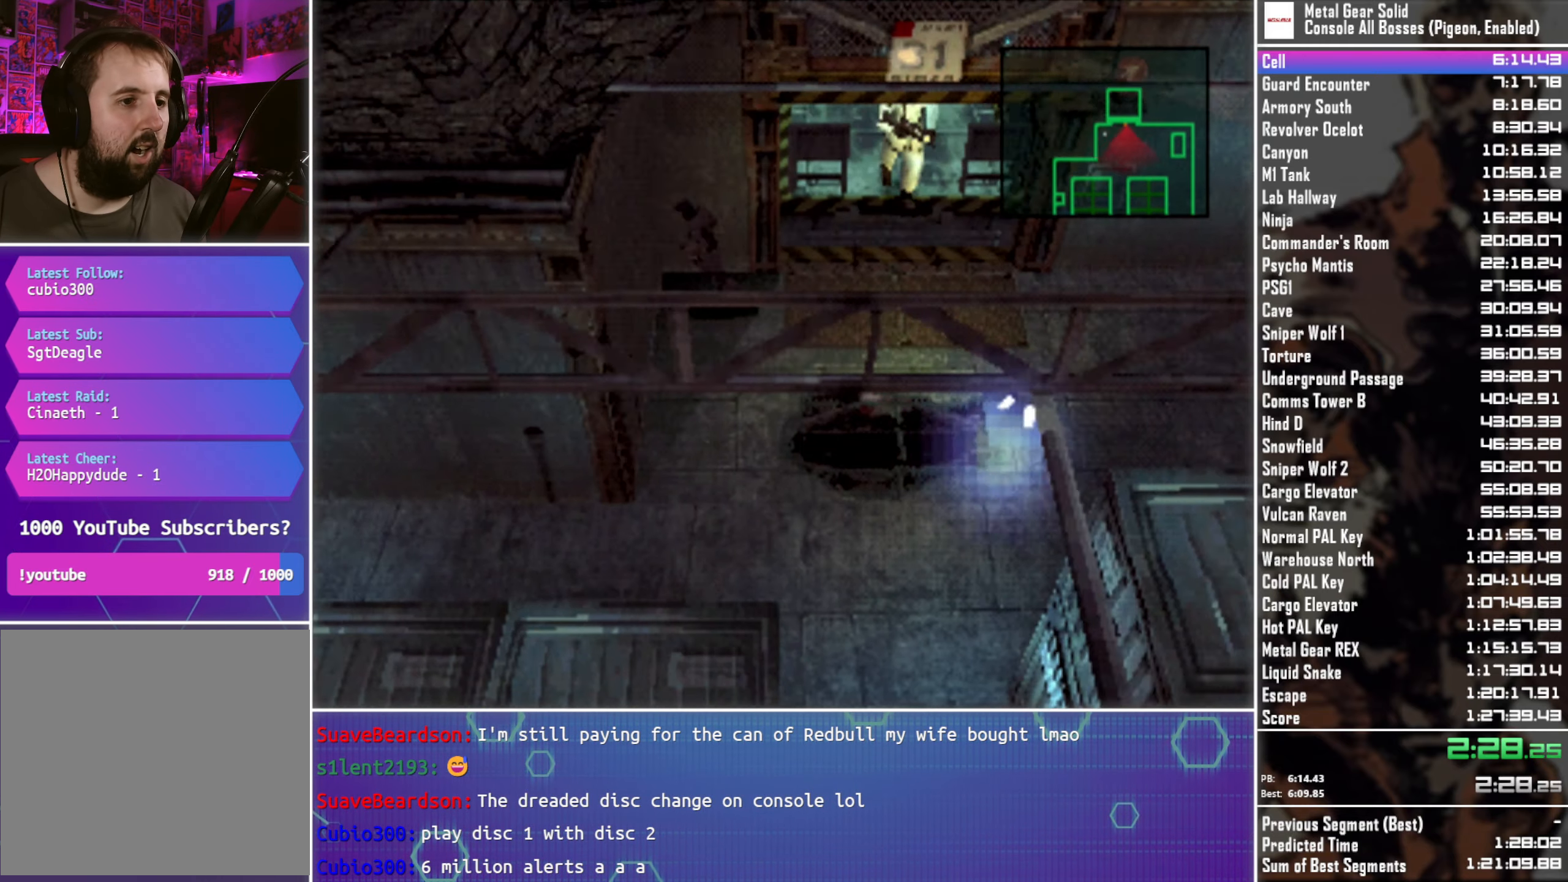
{"buttons": ["DPAD_RIGHT"], "left_stick": "center", "right_stick": "center", "events": []}
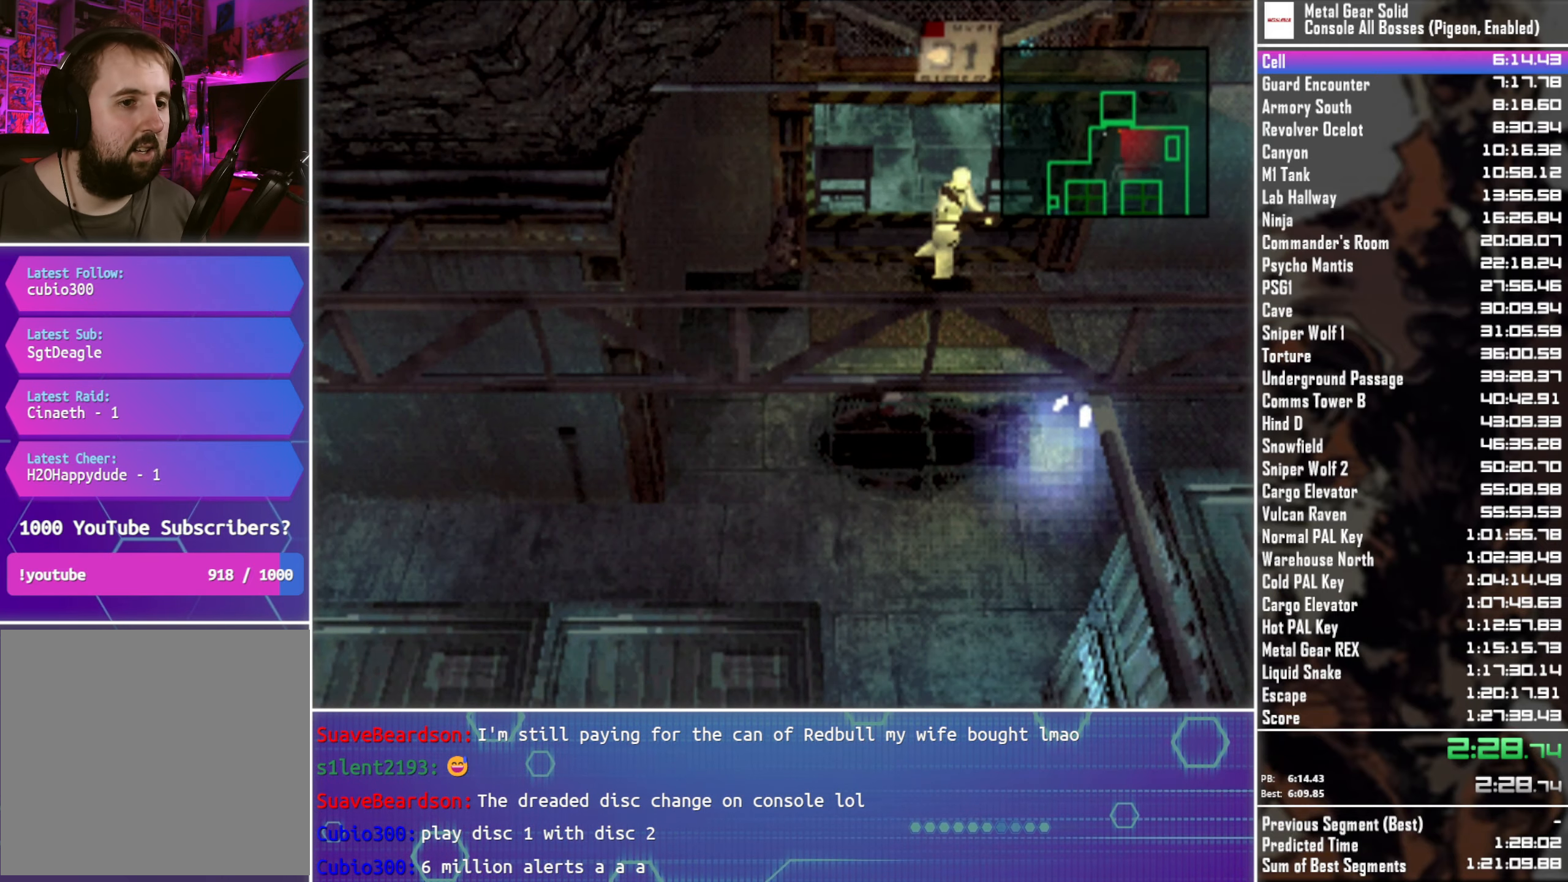
{"buttons": ["DPAD_UP"], "left_stick": "center", "right_stick": "center", "events": [[17, "DPAD_UP", "down"], [100, "DPAD_RIGHT", "up"]]}
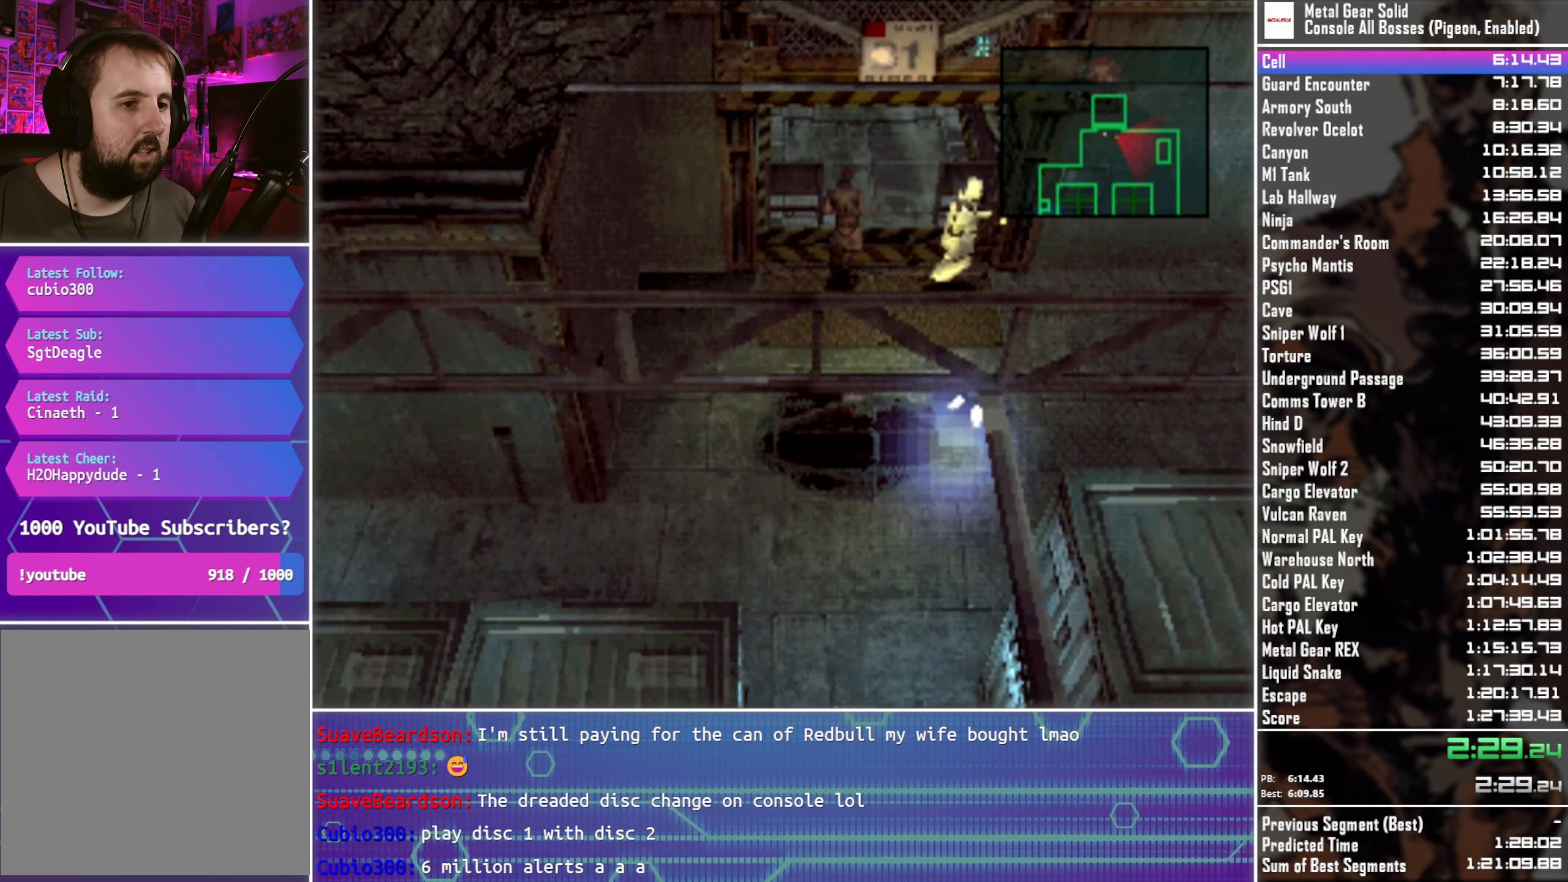
{"buttons": ["DPAD_UP"], "left_stick": "center", "right_stick": "center", "events": []}
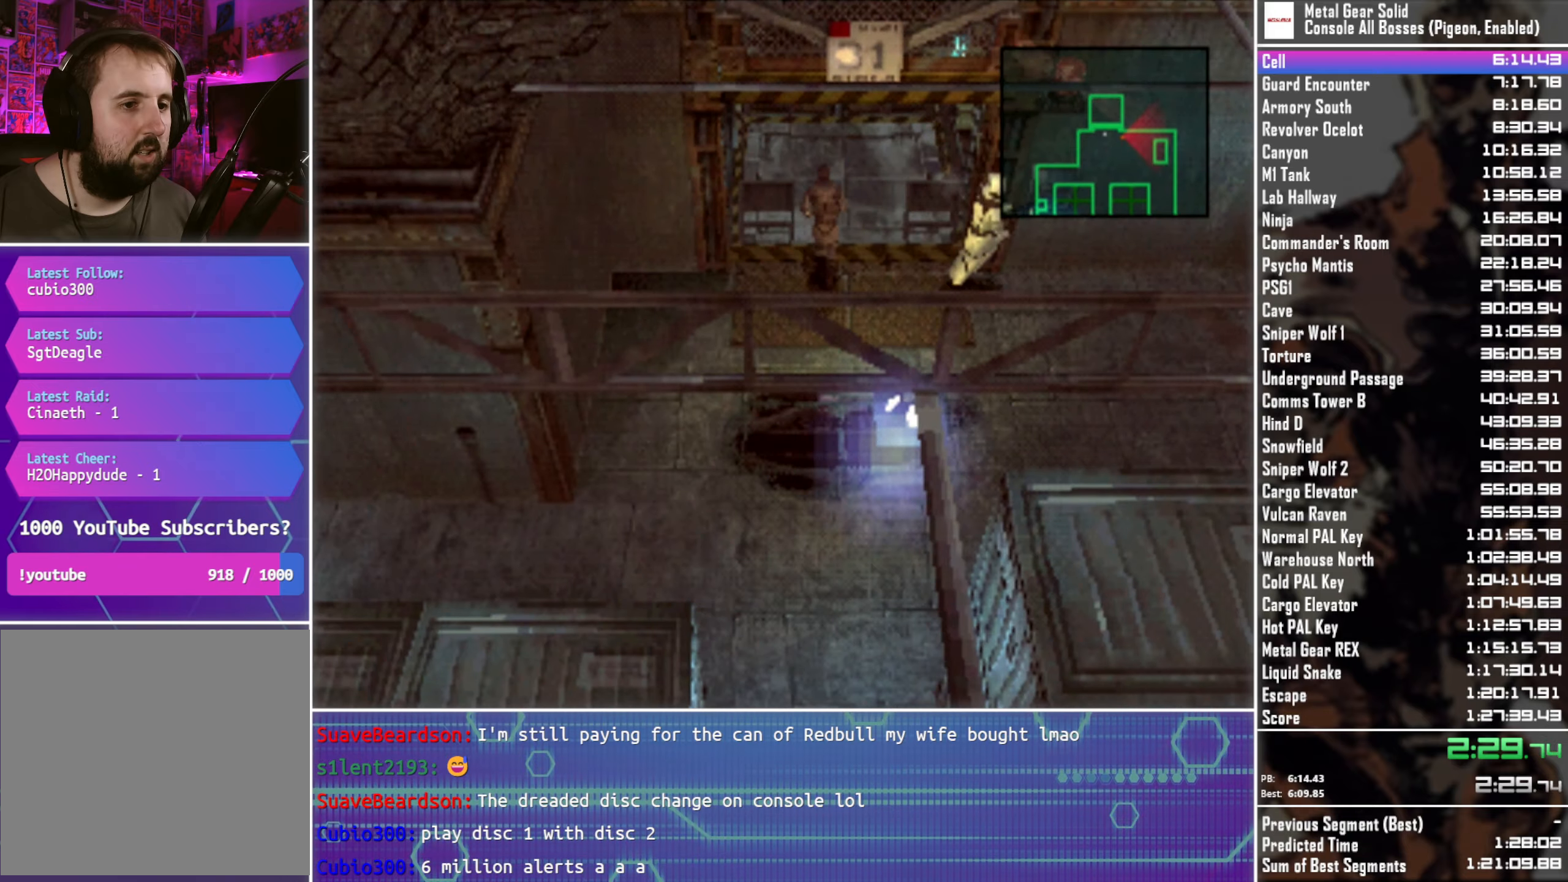
{"buttons": ["DPAD_UP"], "left_stick": "center", "right_stick": "center", "events": []}
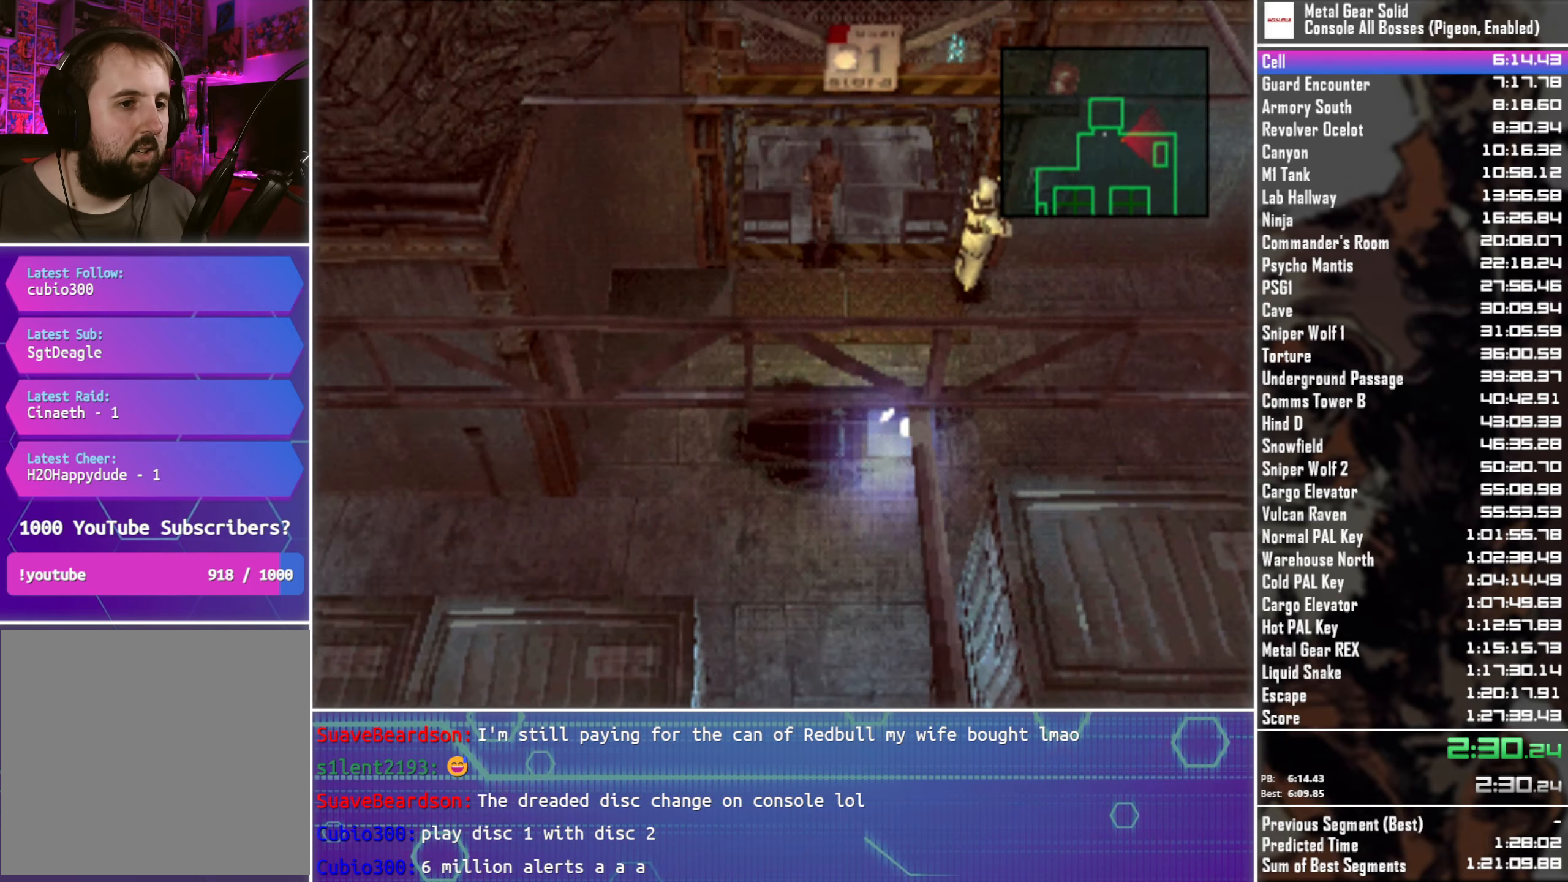
{"buttons": [], "left_stick": "center", "right_stick": "center", "events": [[350, "DPAD_UP", "up"]]}
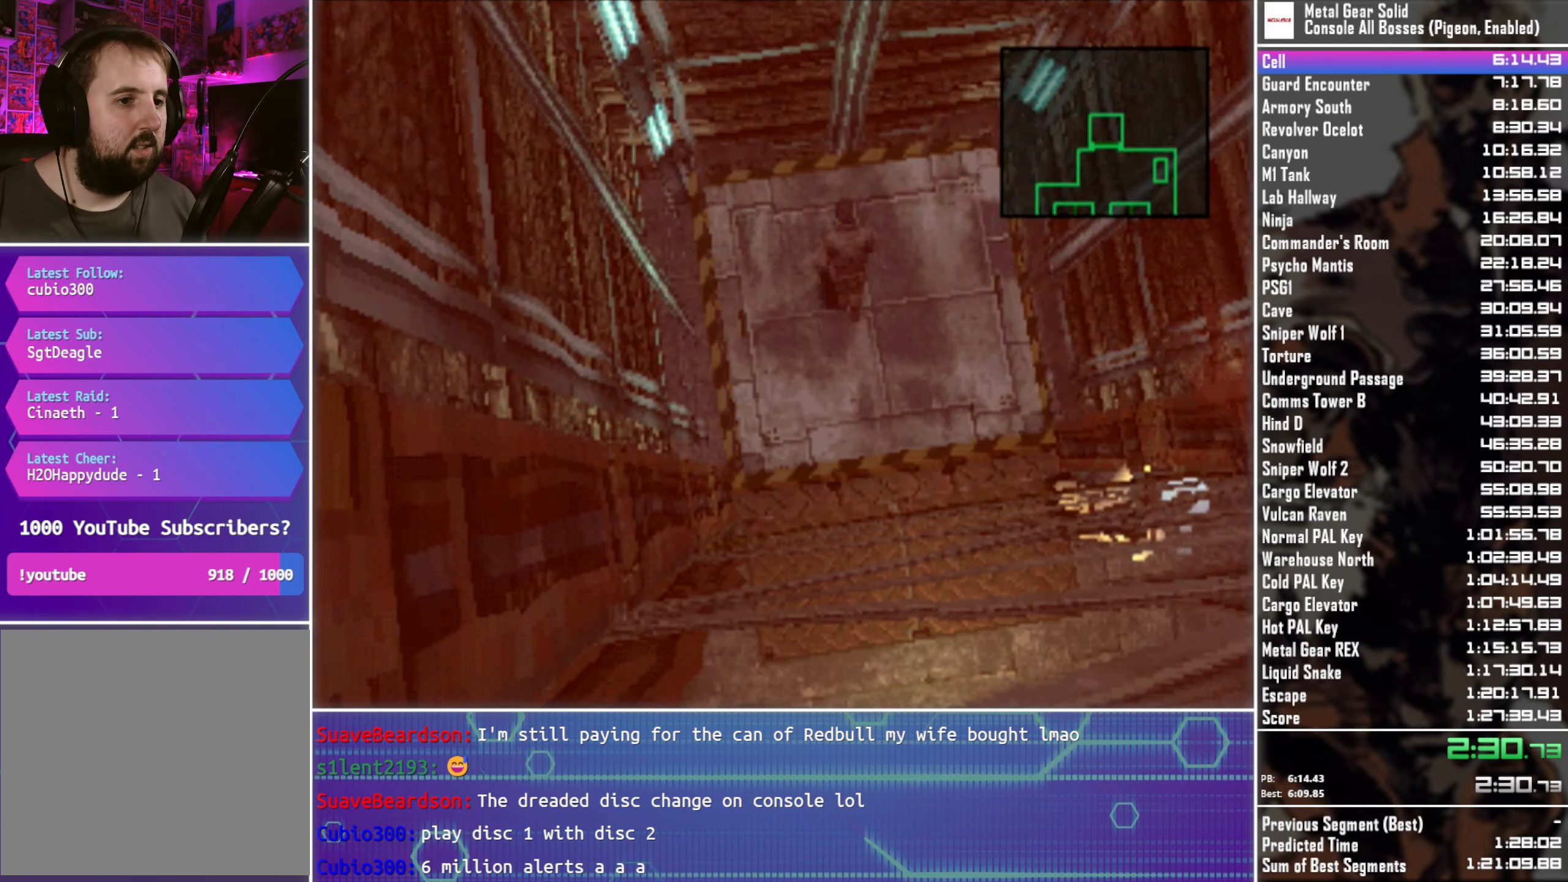
{"buttons": [], "left_stick": "center", "right_stick": "center", "events": []}
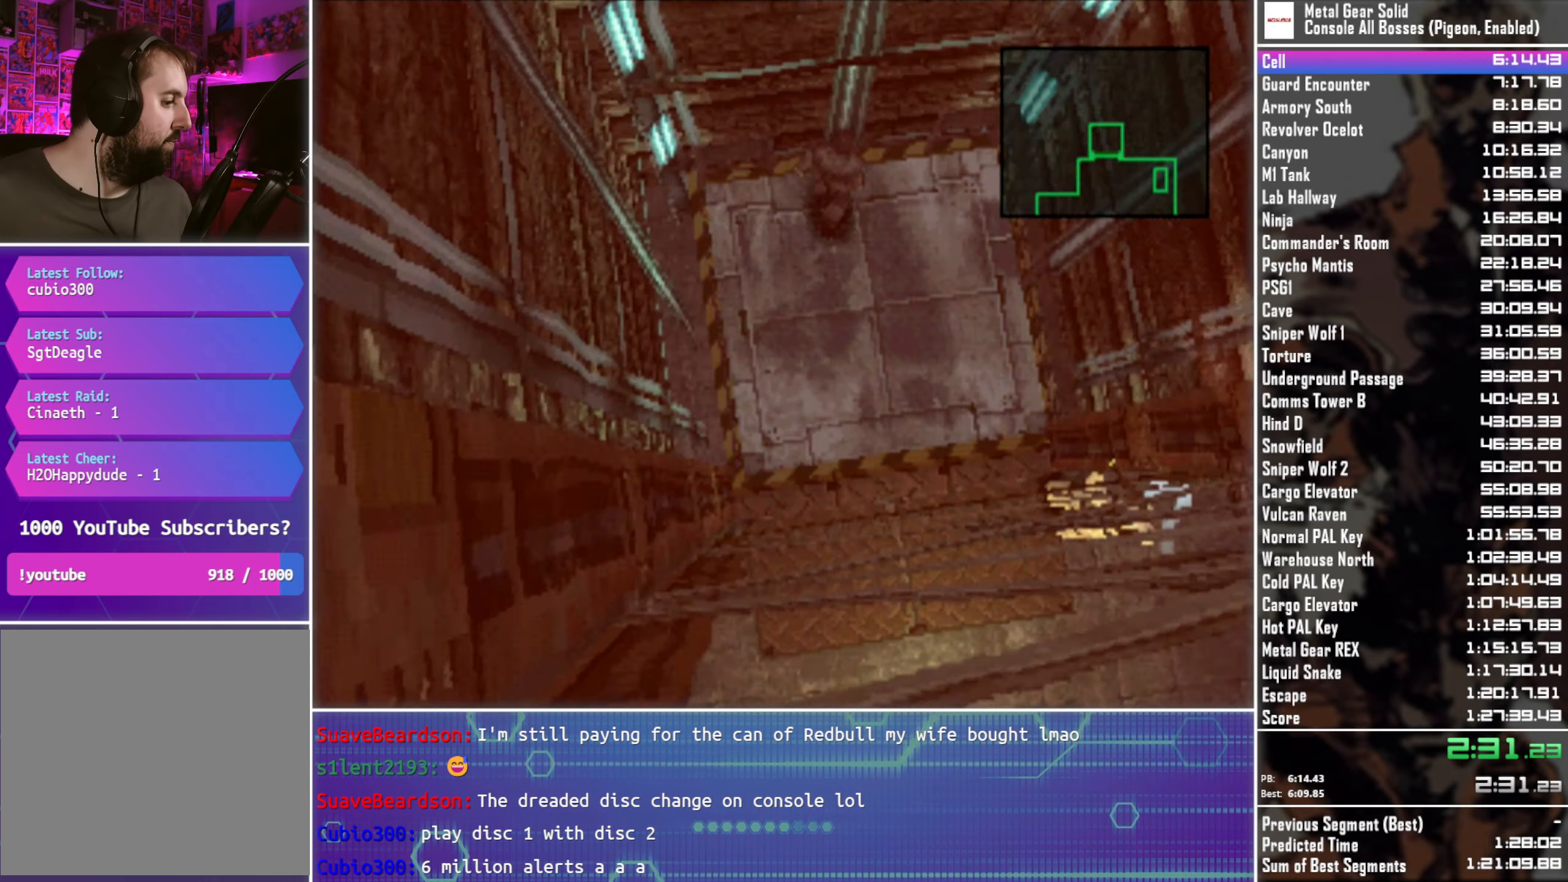
{"buttons": [], "left_stick": "center", "right_stick": "center", "events": []}
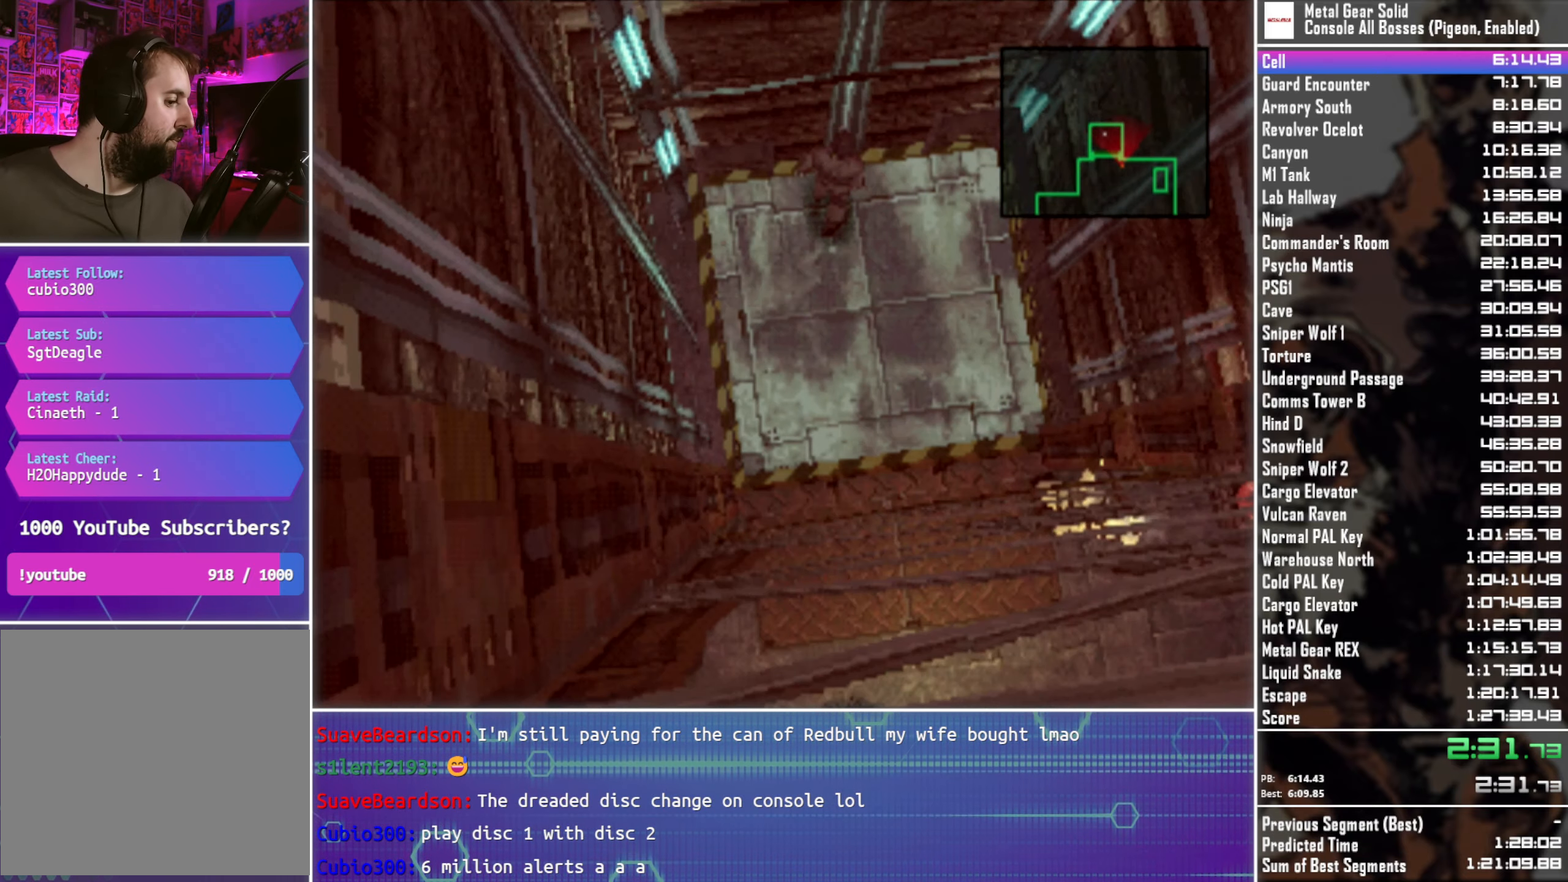
{"buttons": [], "left_stick": "center", "right_stick": "center", "events": []}
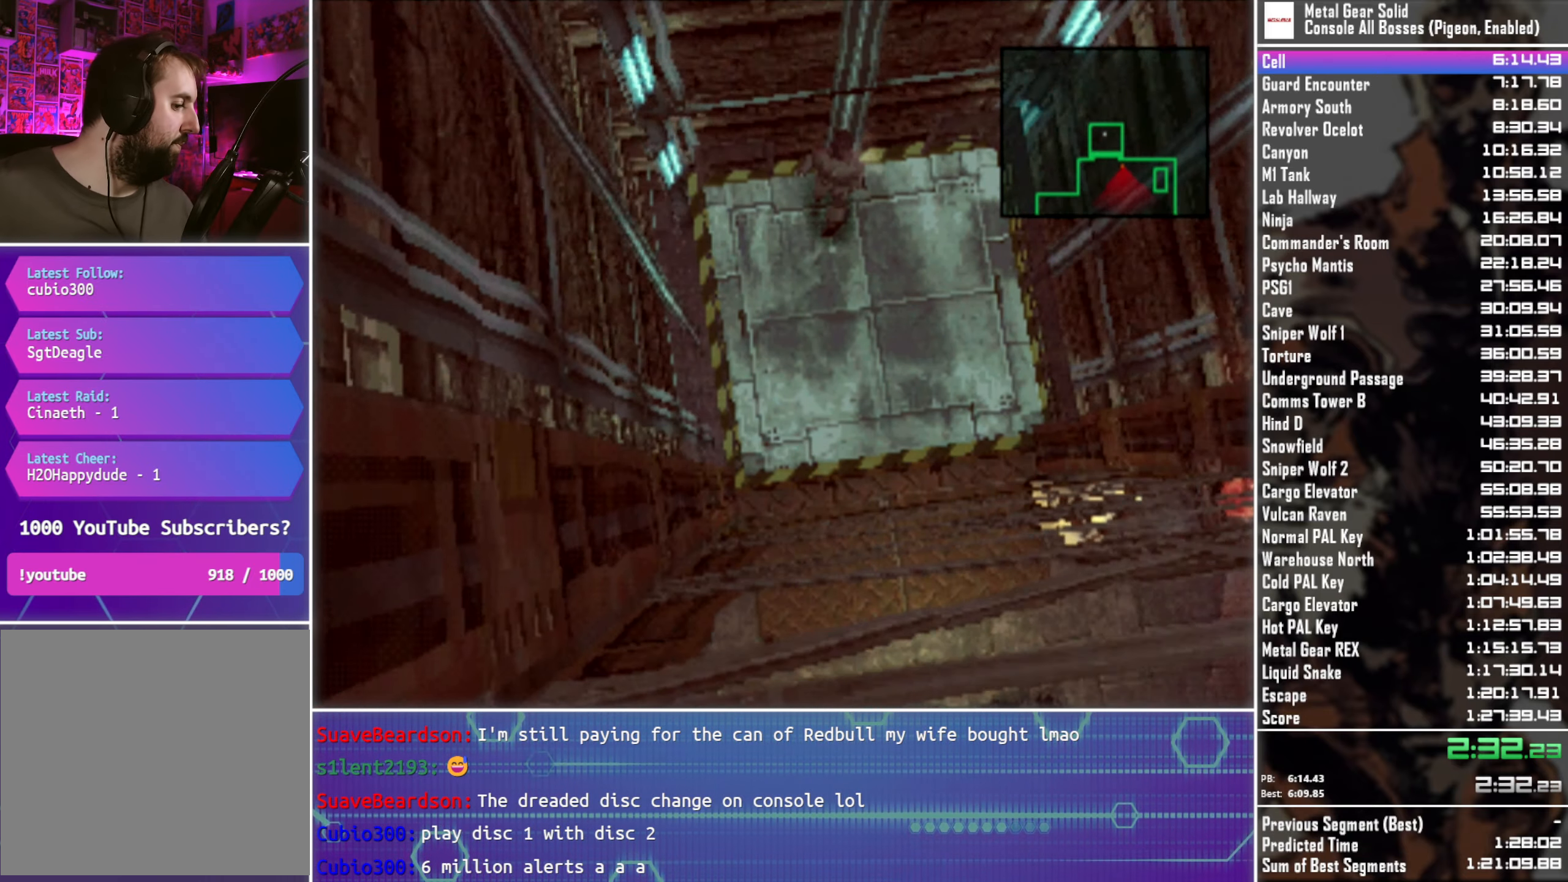
{"buttons": [], "left_stick": "center", "right_stick": "center", "events": []}
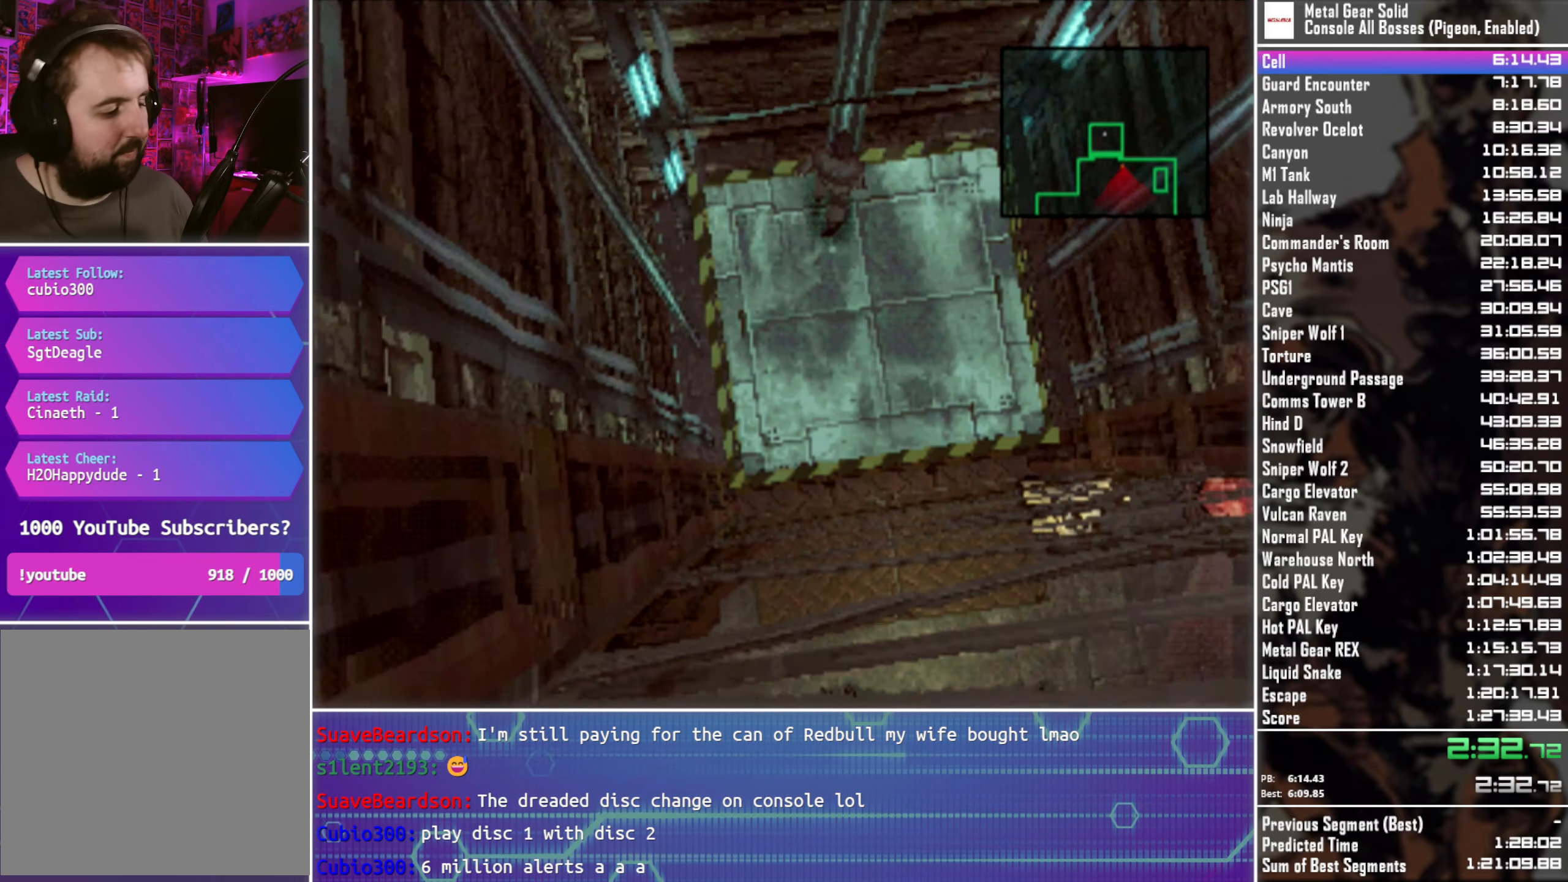
{"buttons": ["CROSS"], "left_stick": "center", "right_stick": "center", "events": [[450, "CROSS", "down"]]}
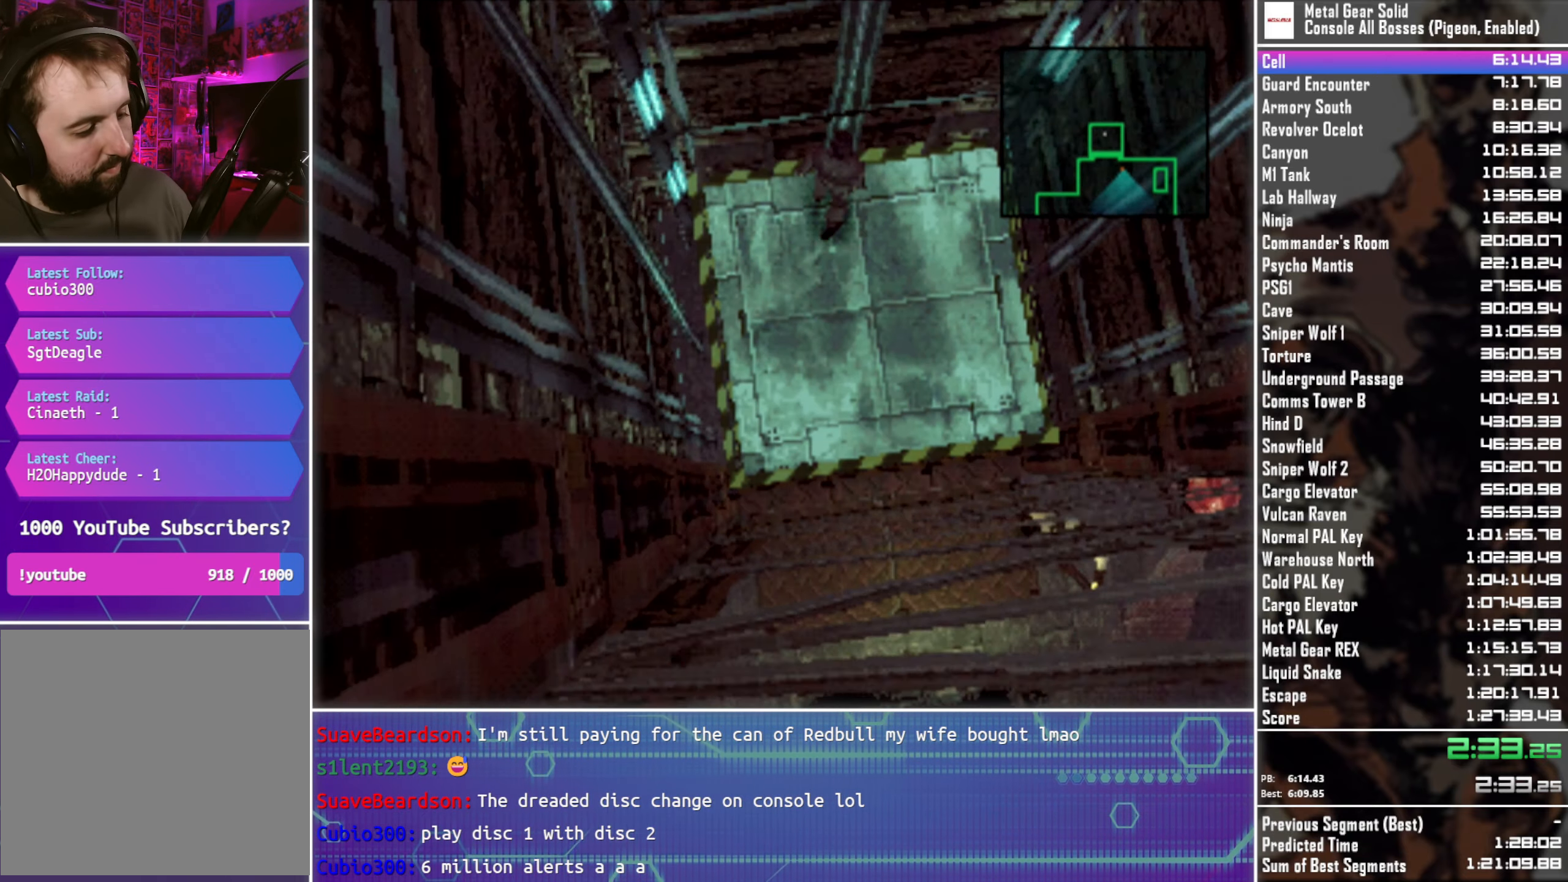
{"buttons": ["CROSS"], "left_stick": "center", "right_stick": "center", "events": []}
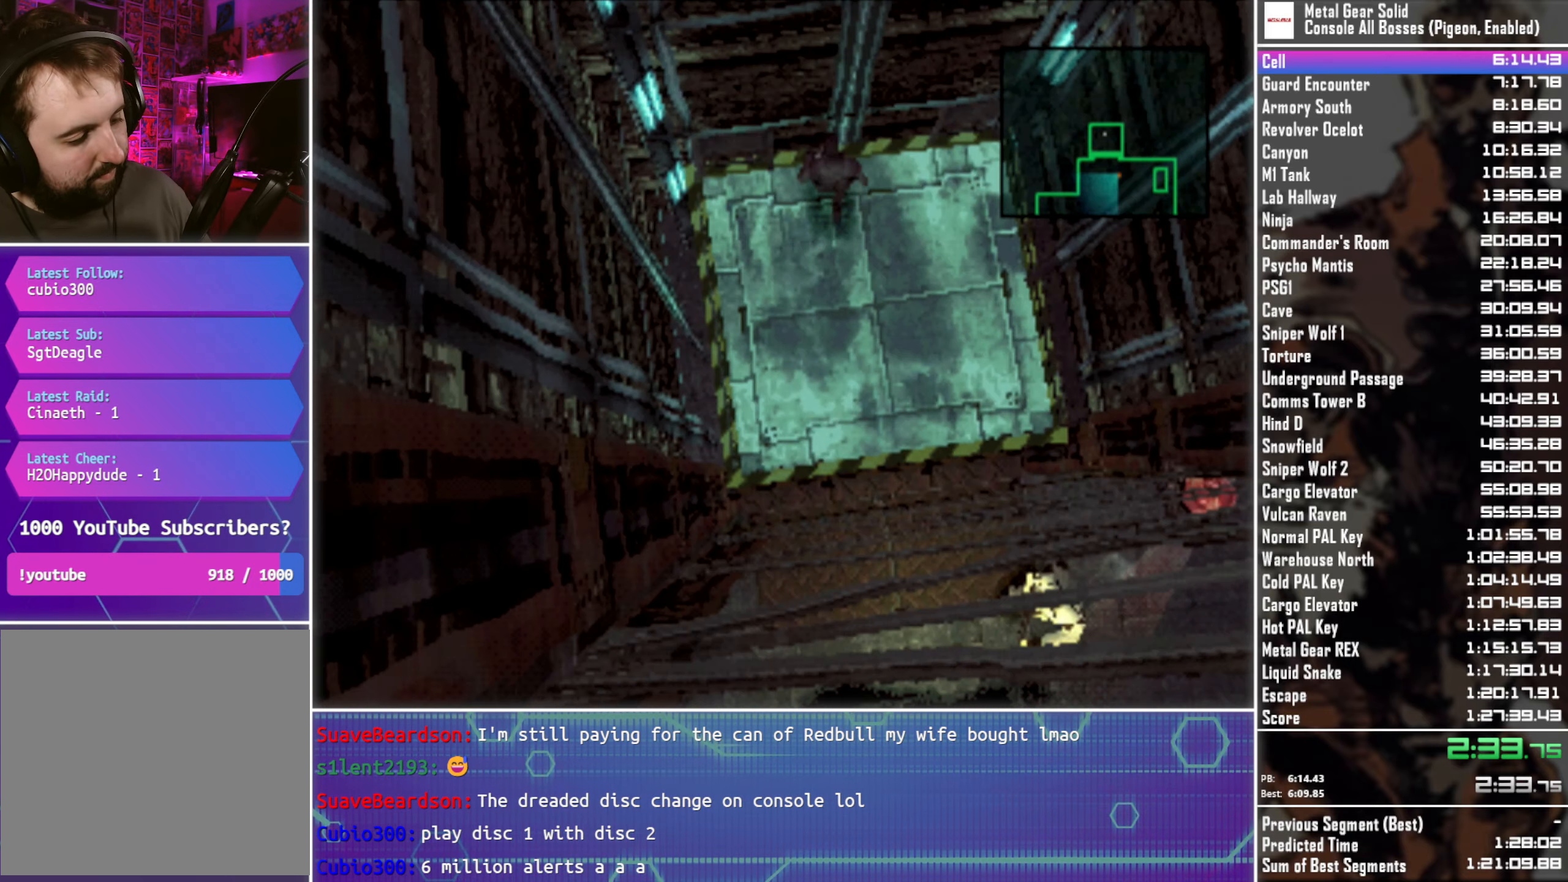
{"buttons": ["CROSS"], "left_stick": "center", "right_stick": "center", "events": []}
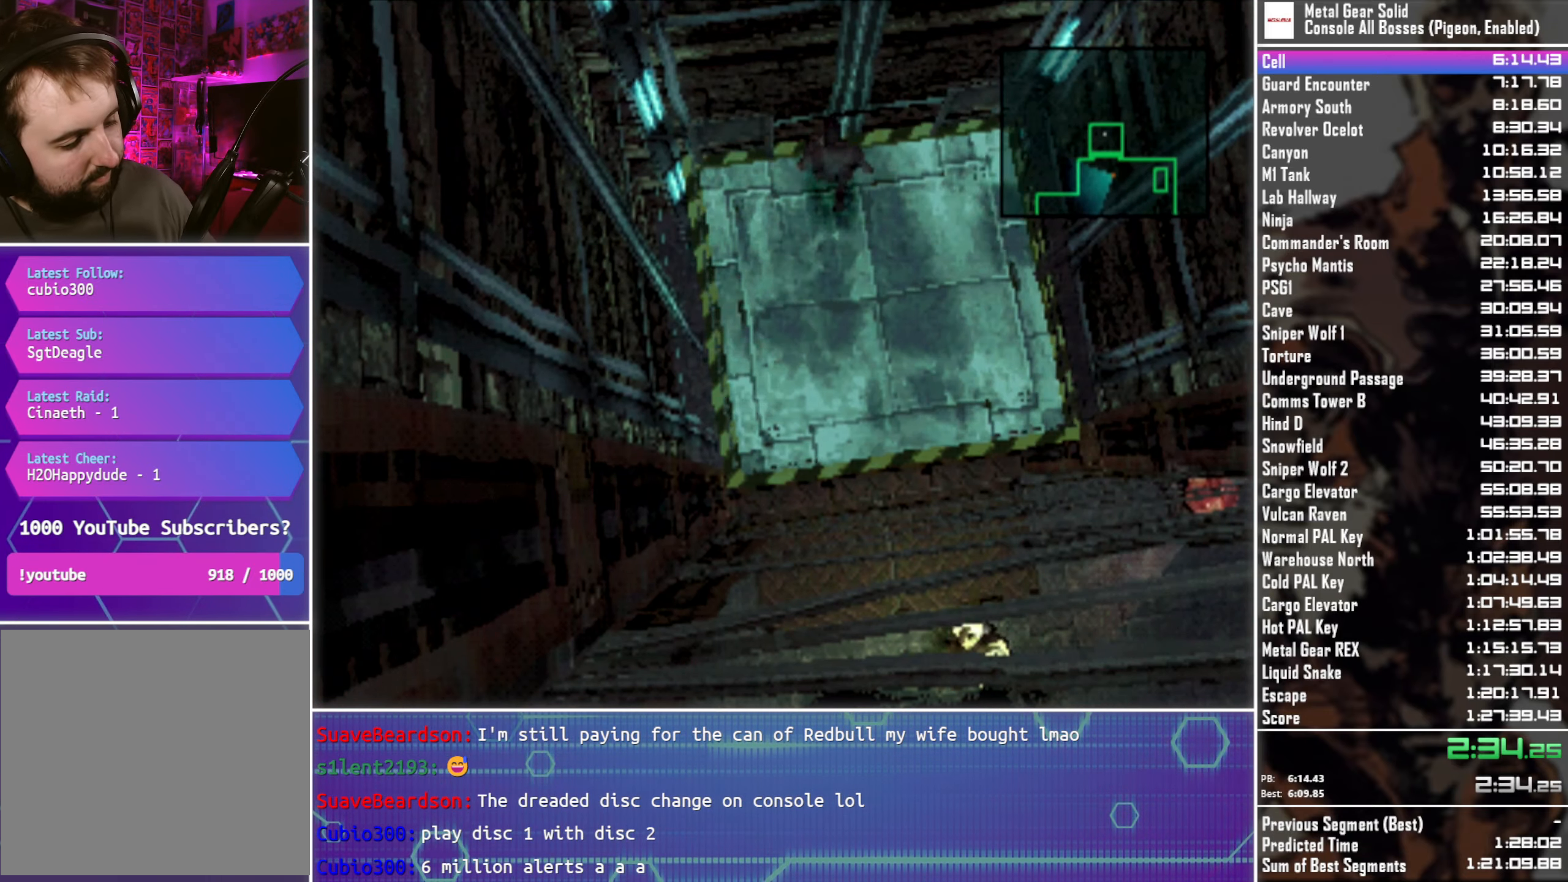
{"buttons": [], "left_stick": "center", "right_stick": "center", "events": [[167, "CROSS", "up"], [283, "CROSS", "down"], [383, "CROSS", "up"]]}
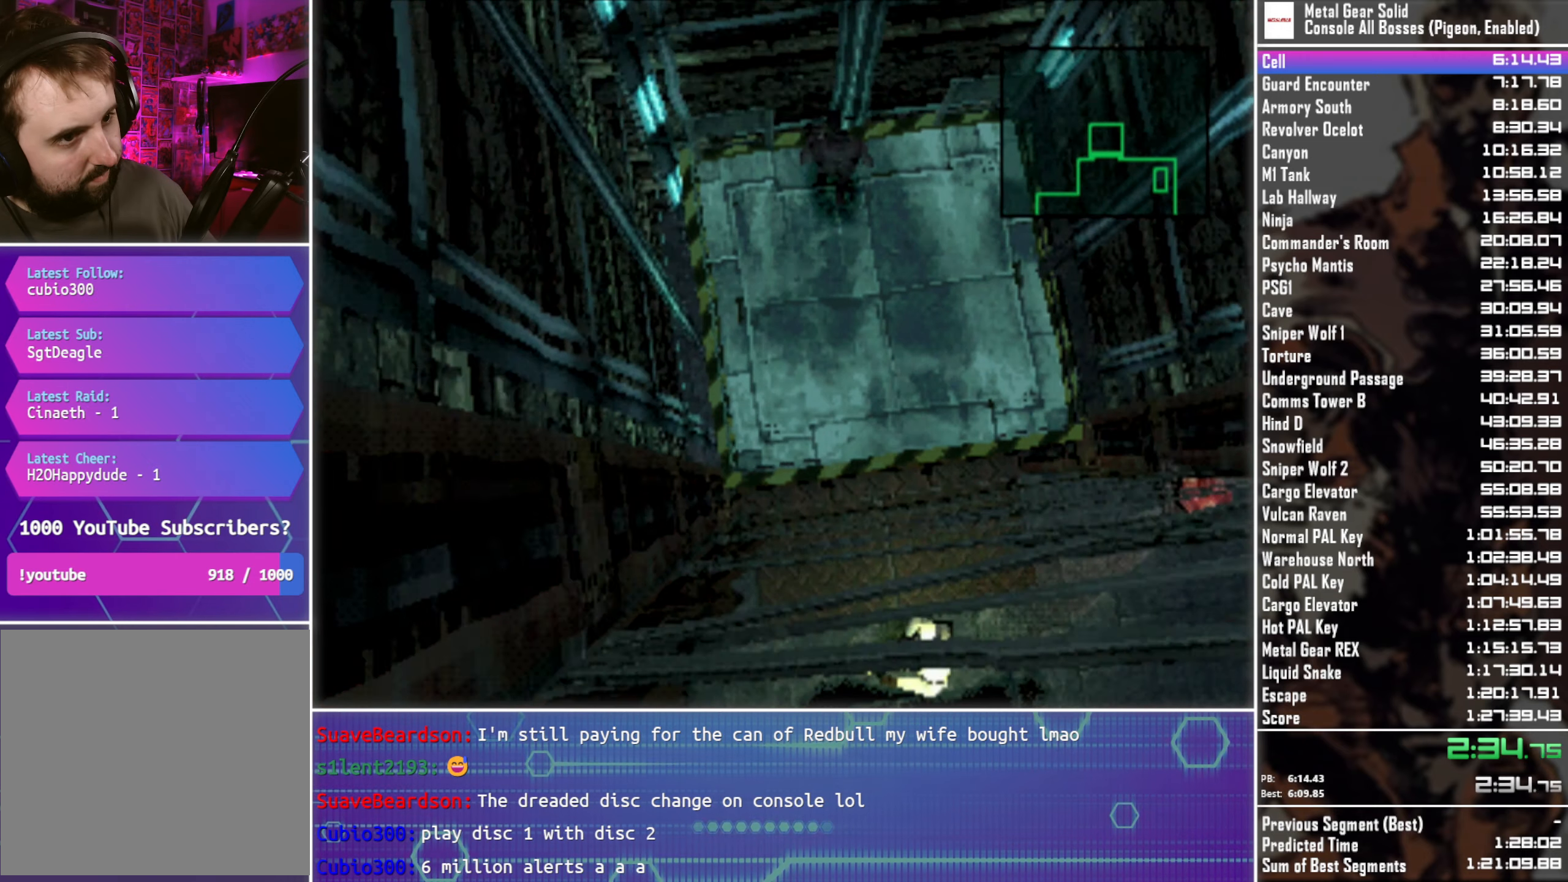
{"buttons": [], "left_stick": "center", "right_stick": "center", "events": []}
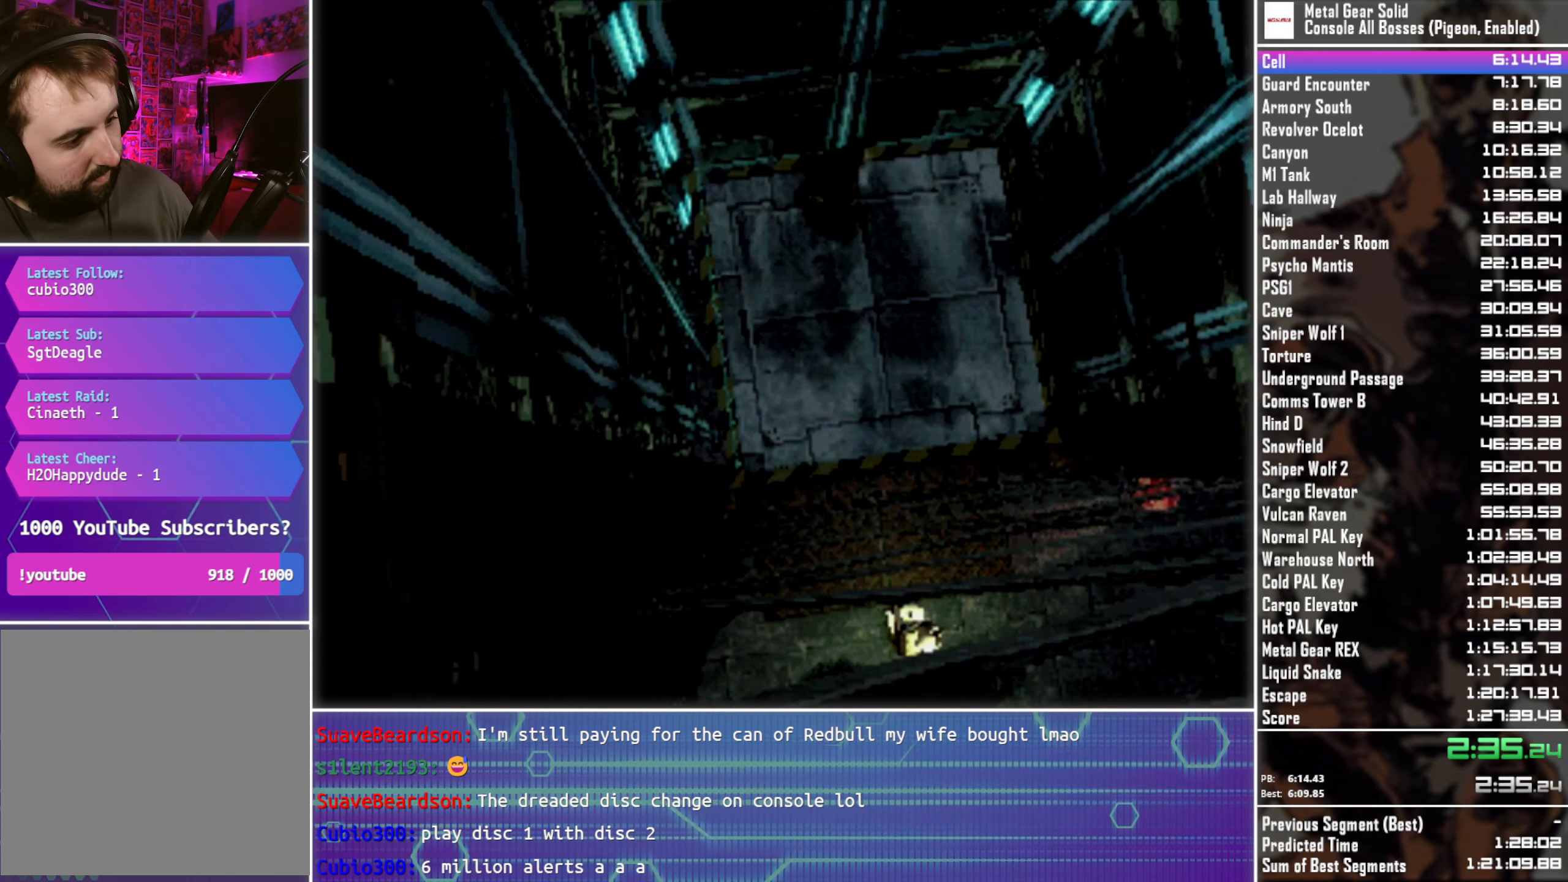
{"buttons": [], "left_stick": "center", "right_stick": "center", "events": []}
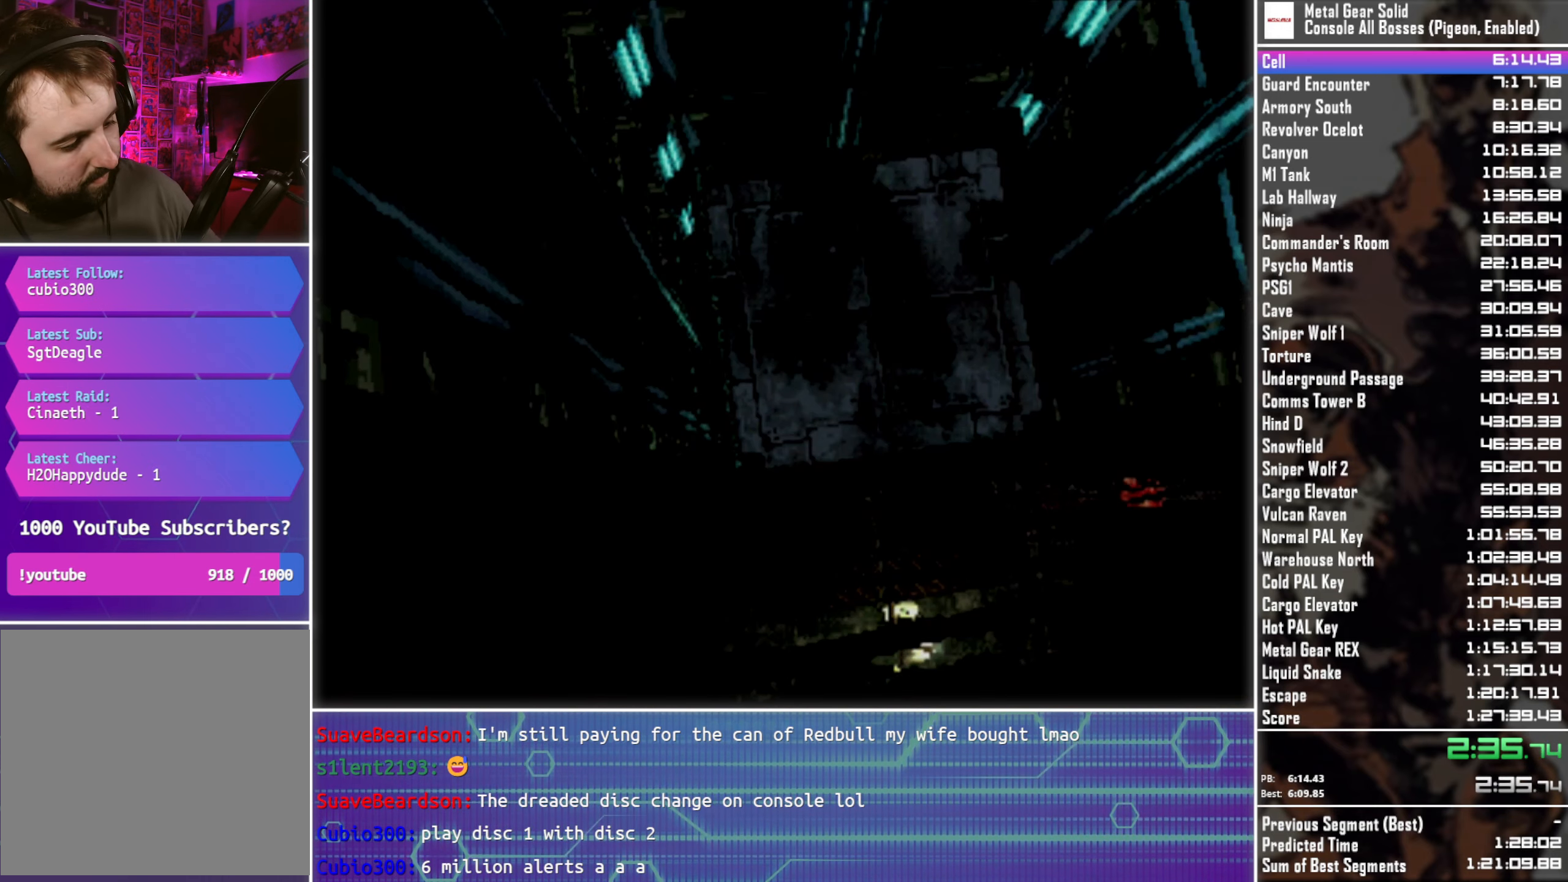
{"buttons": [], "left_stick": "center", "right_stick": "center", "events": []}